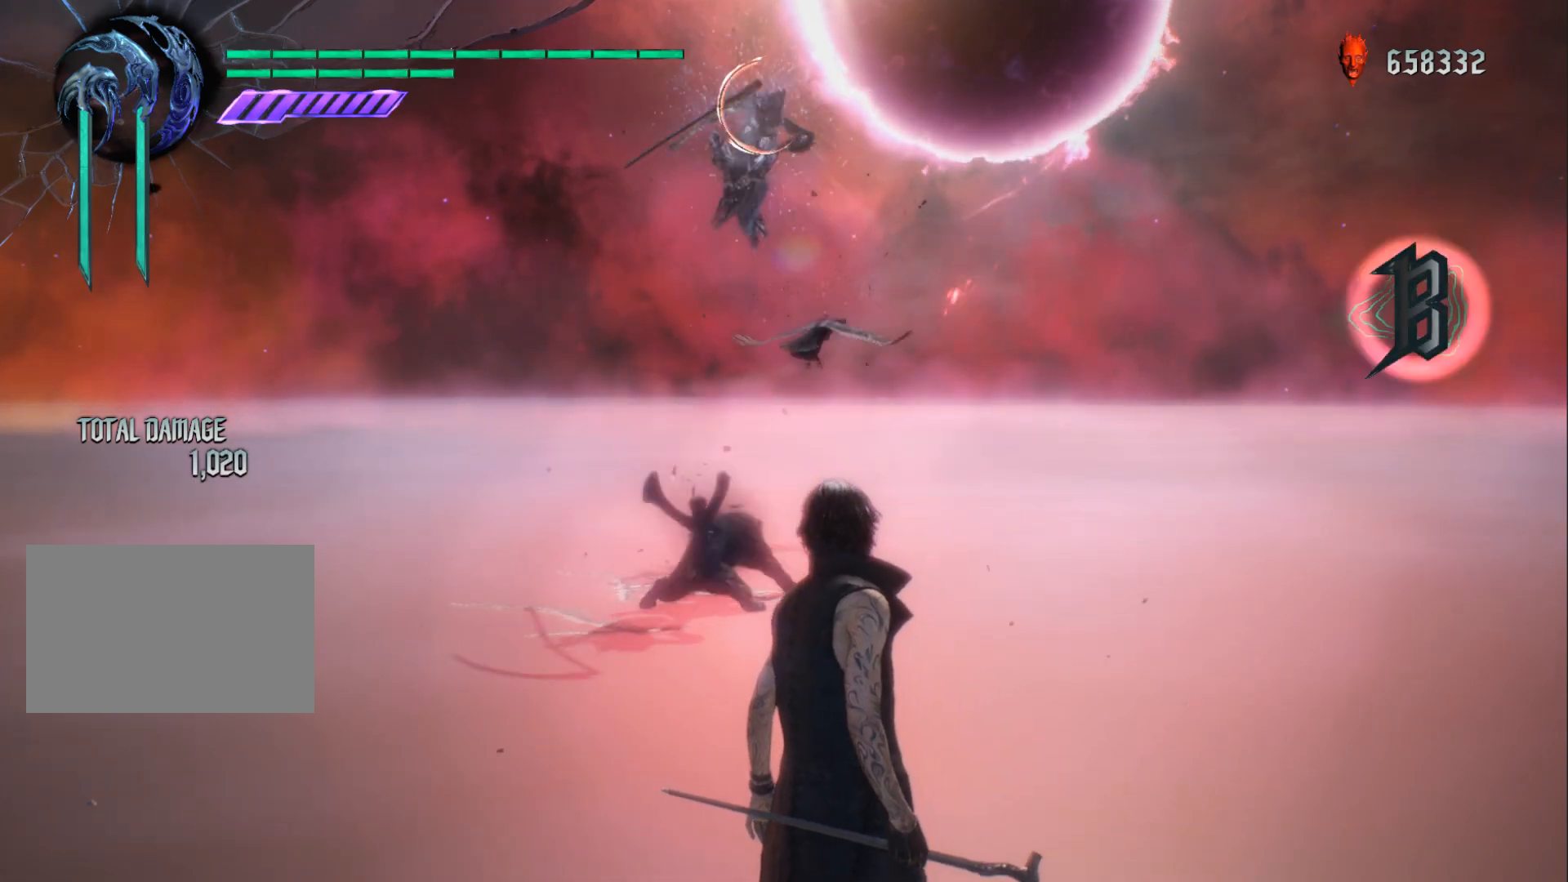
Gameplay with a controller (Xbox layout); each line is a JSON object with the inputs held at the frame after it. "events" lists button and stick changes between this image and that frame as [ms after this image, input, new state], when the widget could be followed in between. Not read: HOME L3 R3.
{"buttons": [], "left_stick": "center", "right_stick": "center", "events": [[50, "Y", "up"], [150, "R1", "up"]]}
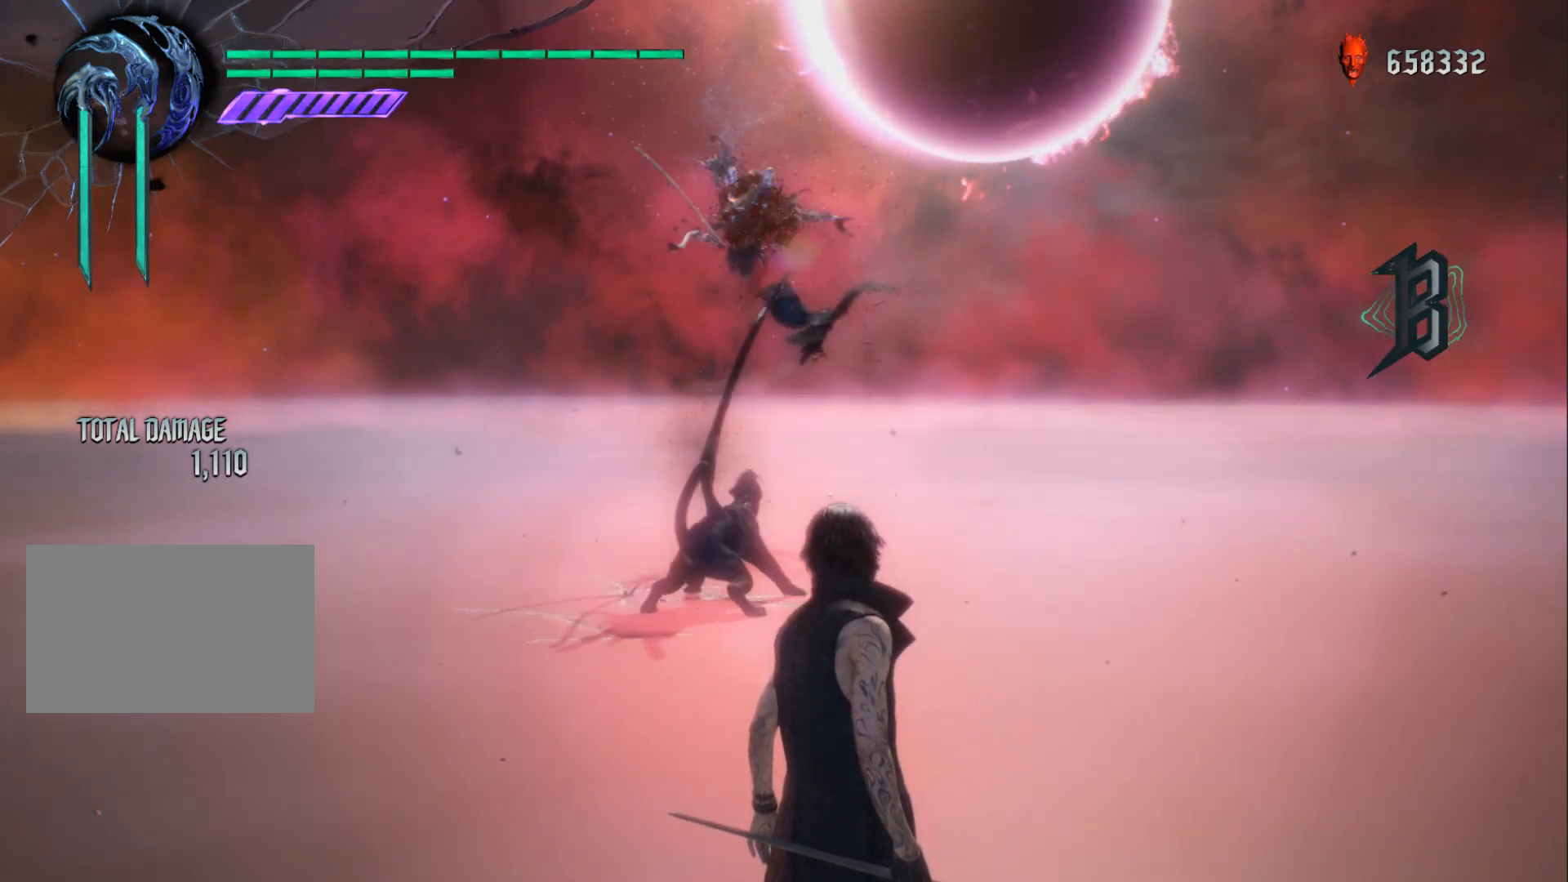
{"buttons": ["R1"], "left_stick": "center", "right_stick": "center", "events": [[50, "Y", "down"], [167, "Y", "up"], [350, "R1", "down"], [384, "B", "down"], [484, "B", "up"]]}
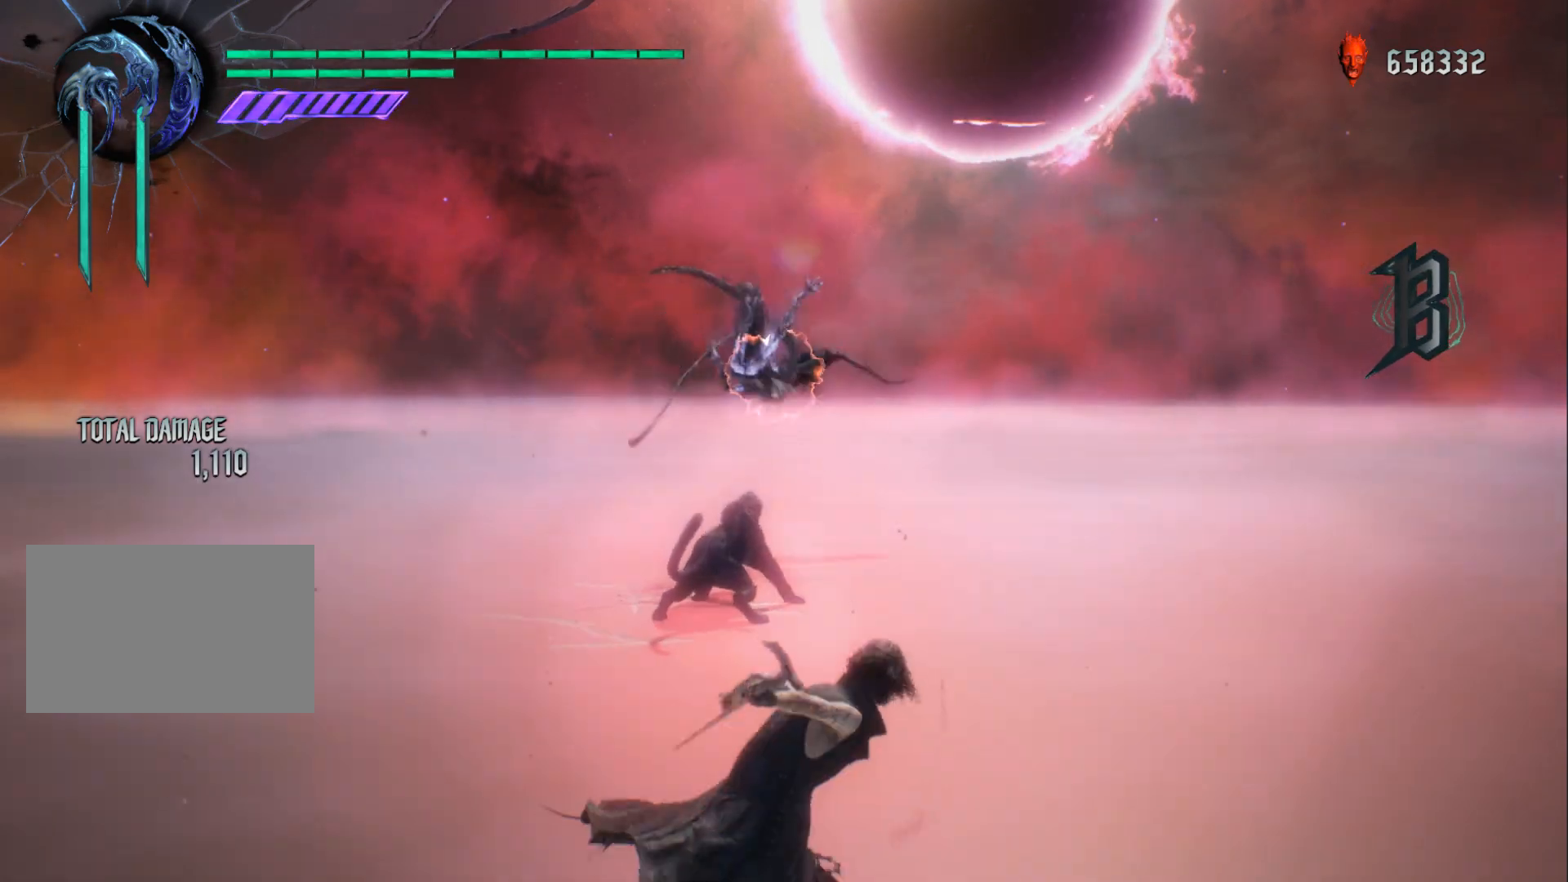
{"buttons": [], "left_stick": "center", "right_stick": "center", "events": [[150, "R1", "up"]]}
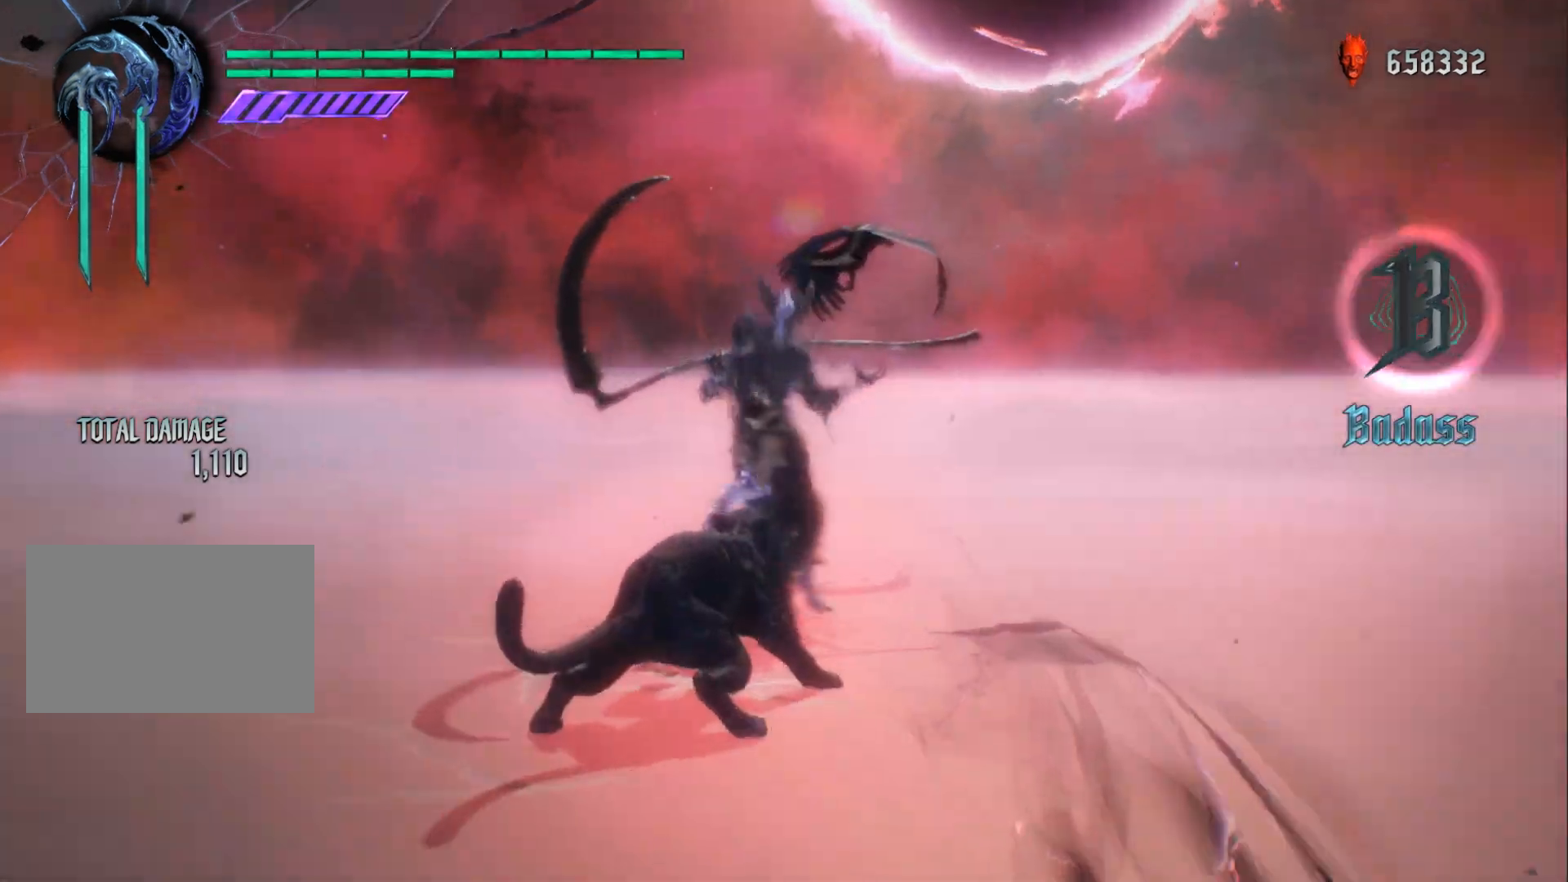
{"buttons": [], "left_stick": "center", "right_stick": "center", "events": []}
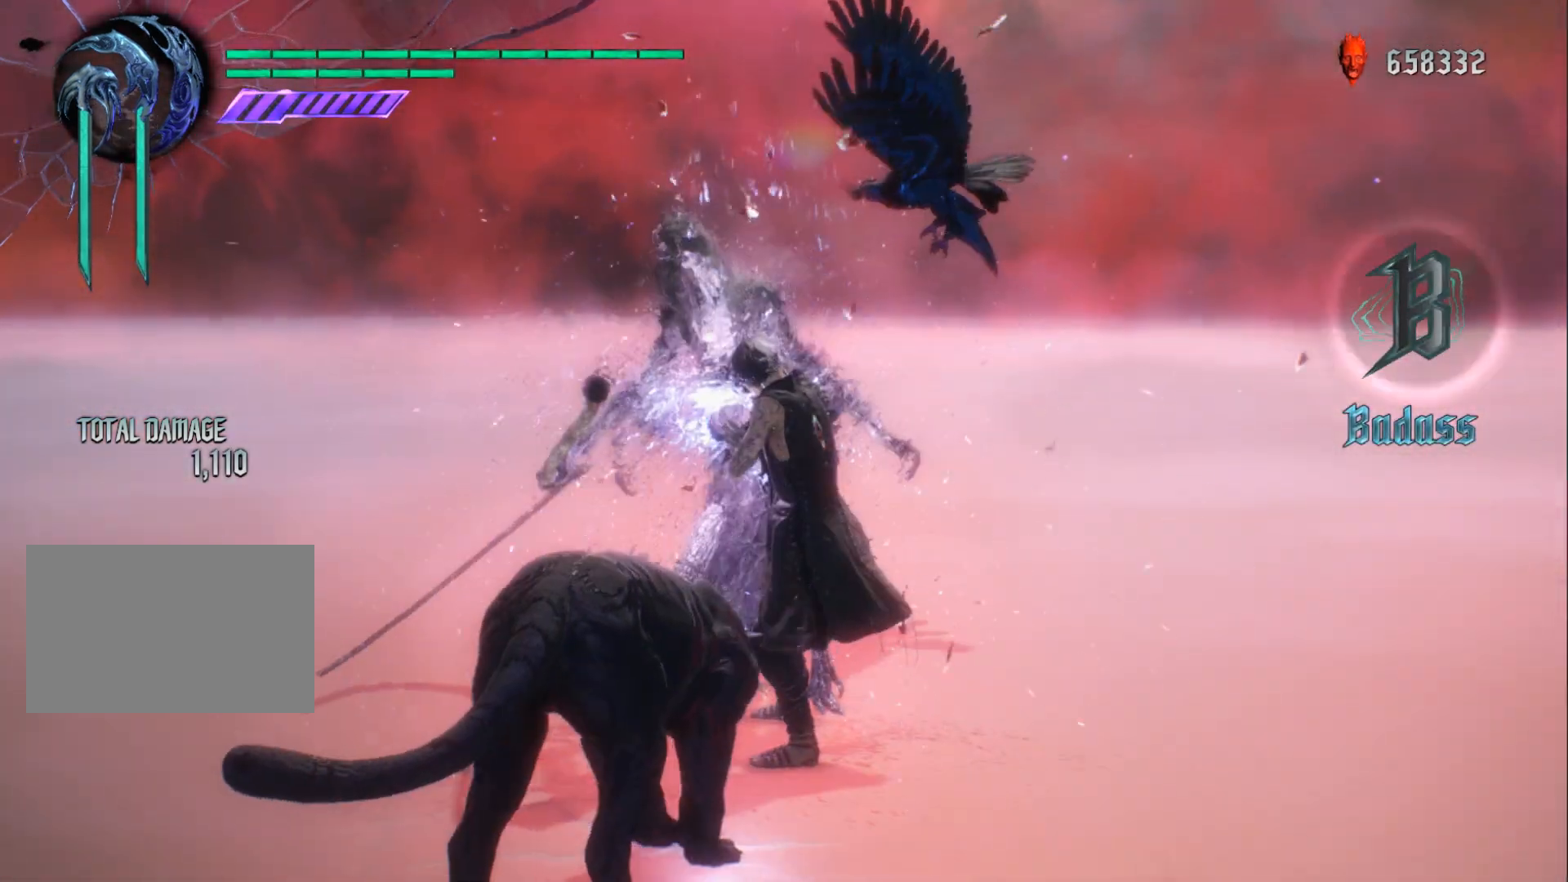
{"buttons": [], "left_stick": "center", "right_stick": "center", "events": []}
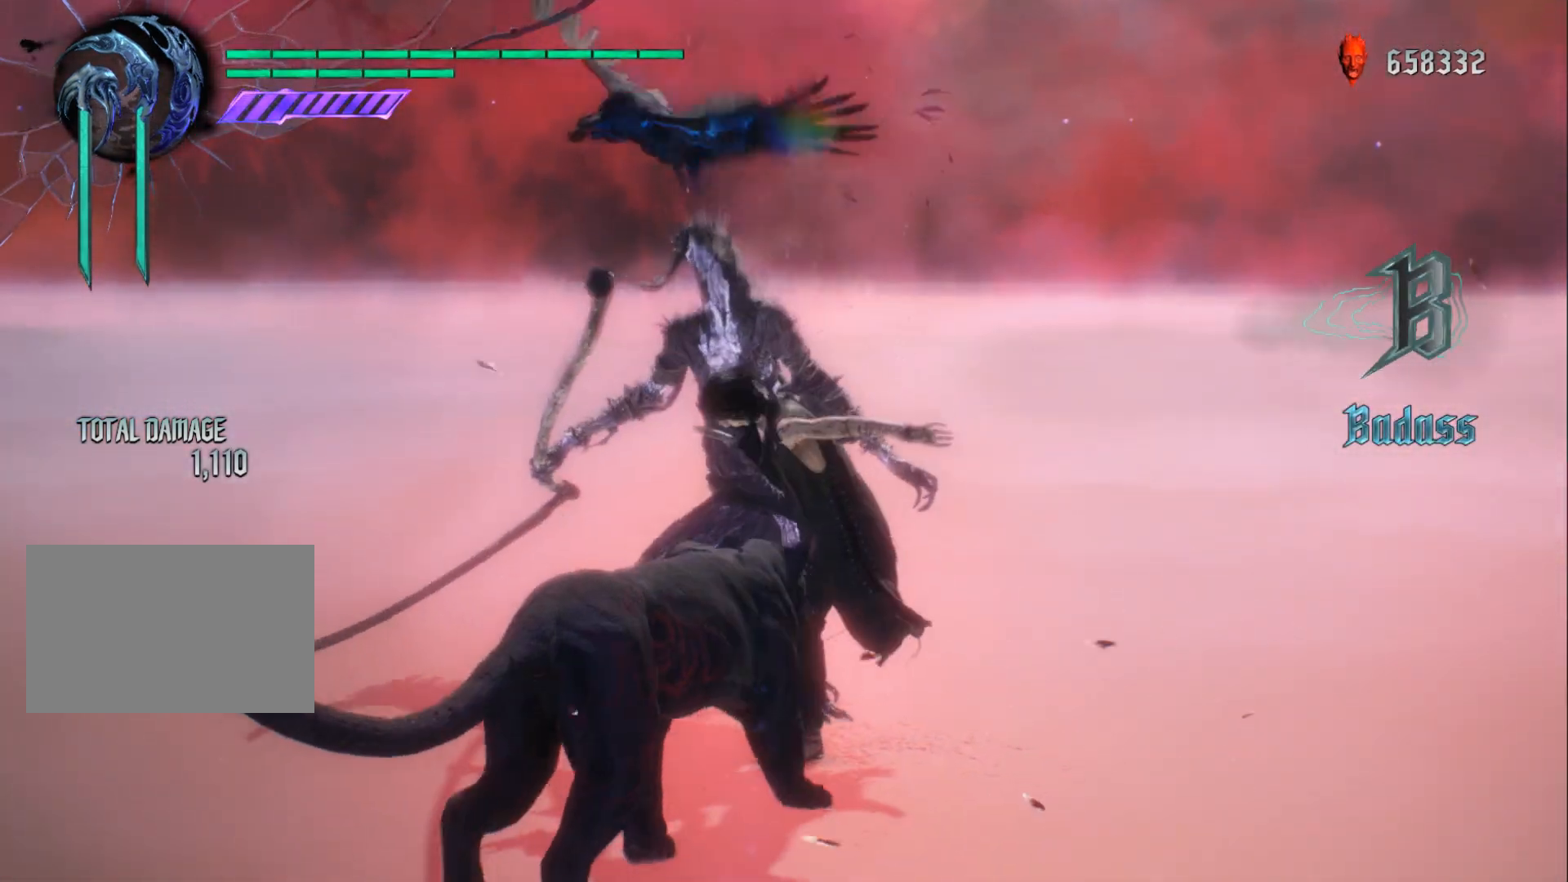
{"buttons": ["R2"], "left_stick": "center", "right_stick": "center"}
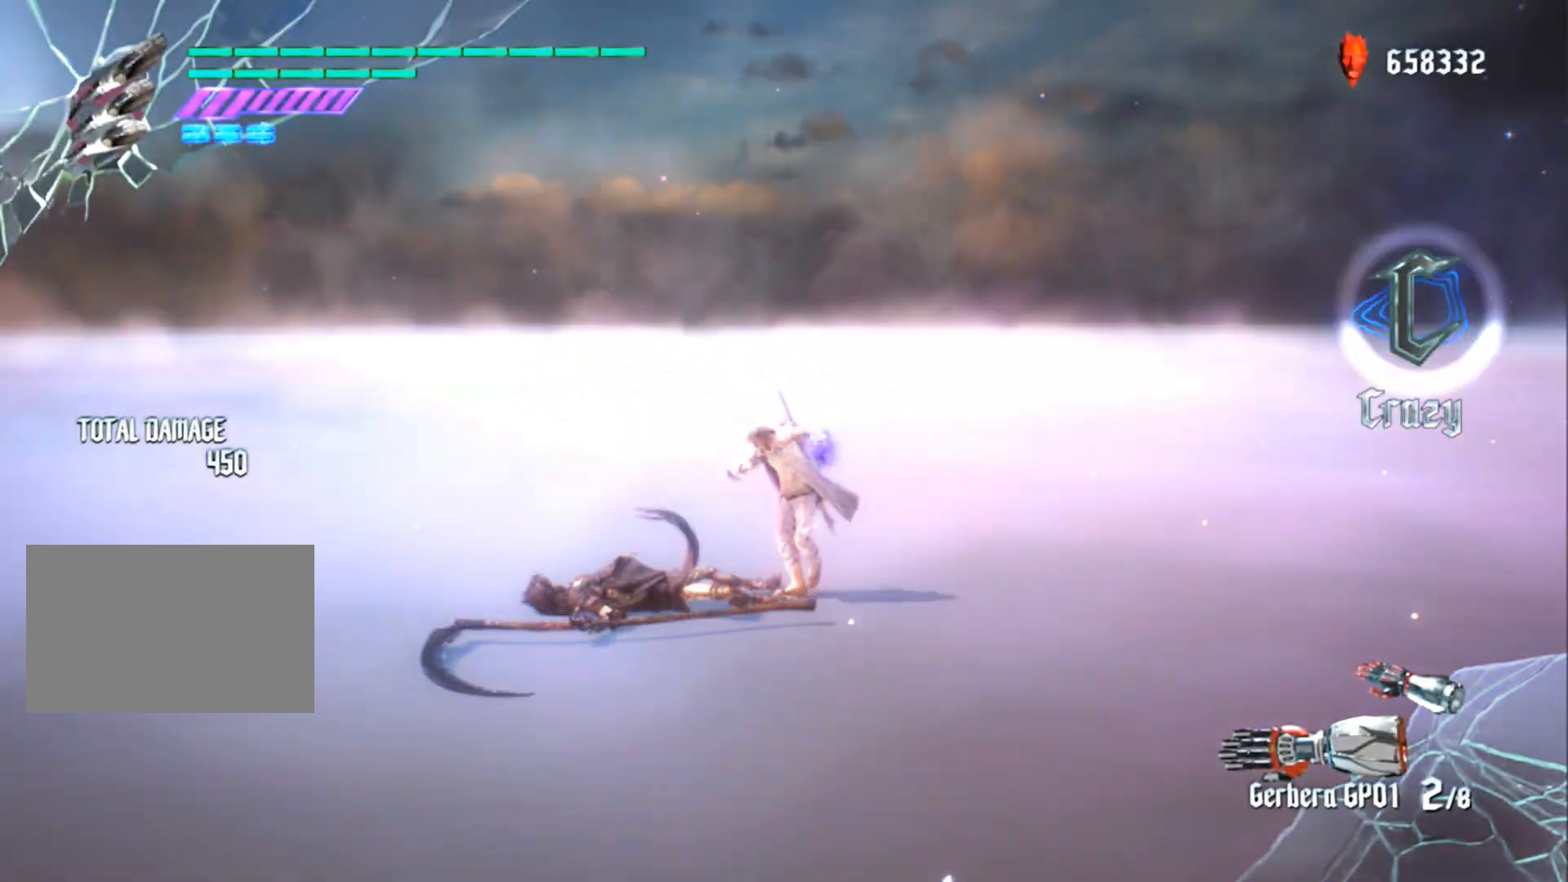
{"buttons": ["B", "R2"], "left_stick": "center", "right_stick": "center", "events": [[150, "B", "down"], [233, "B", "up"], [433, "A", "down"], [500, "A", "up"], [500, "B", "down"]]}
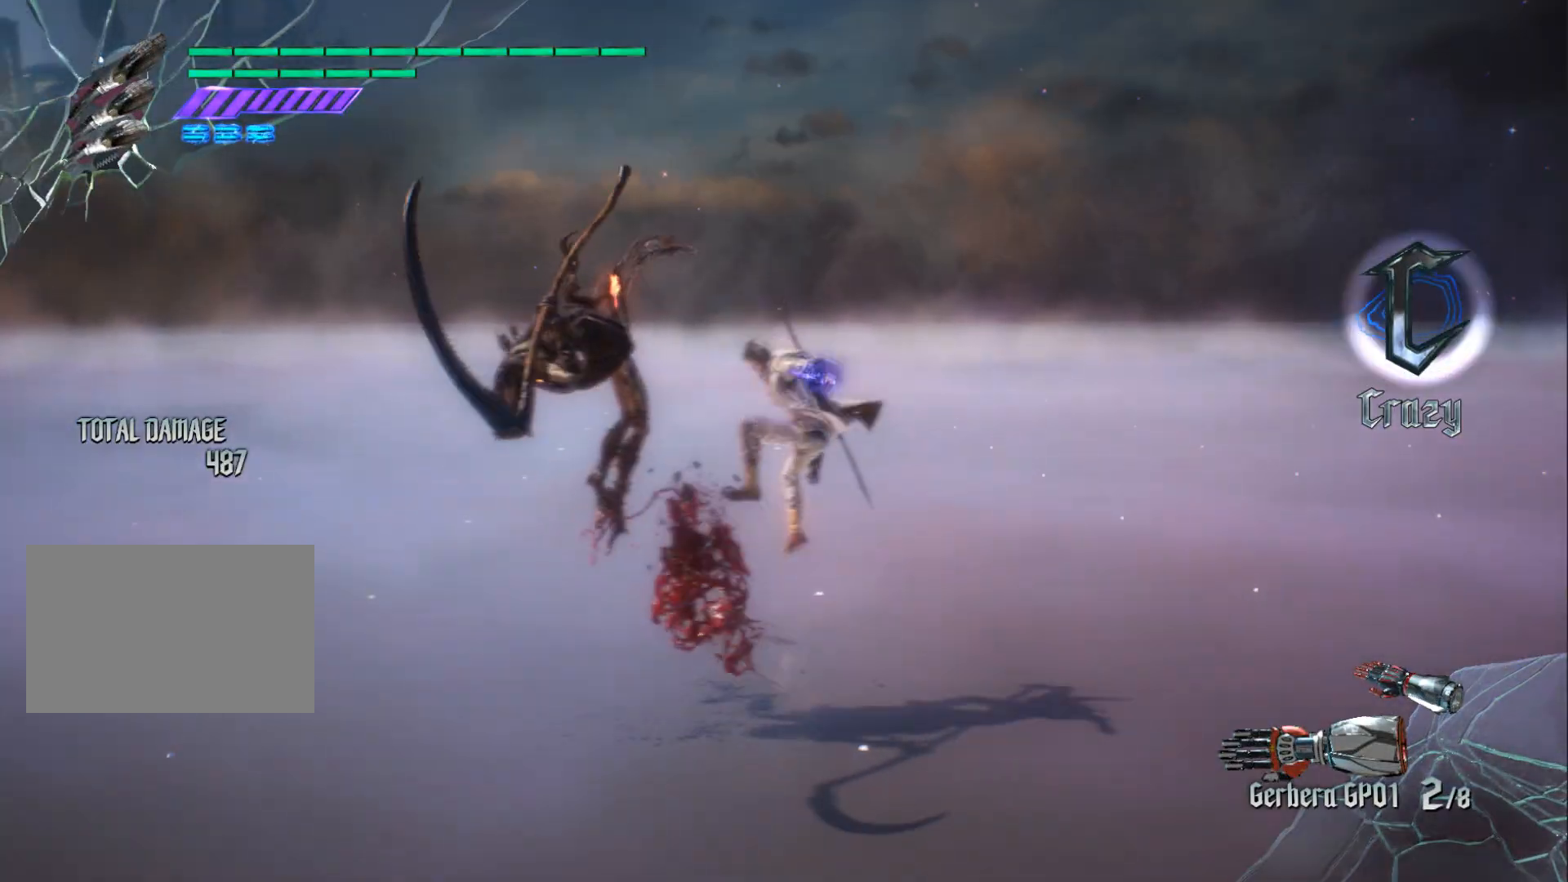
{"buttons": ["R2"], "left_stick": "down-left", "right_stick": "center", "events": [[33, "B", "up"], [317, "left_stick", "down-left"], [384, "B", "down"], [434, "B", "up"]]}
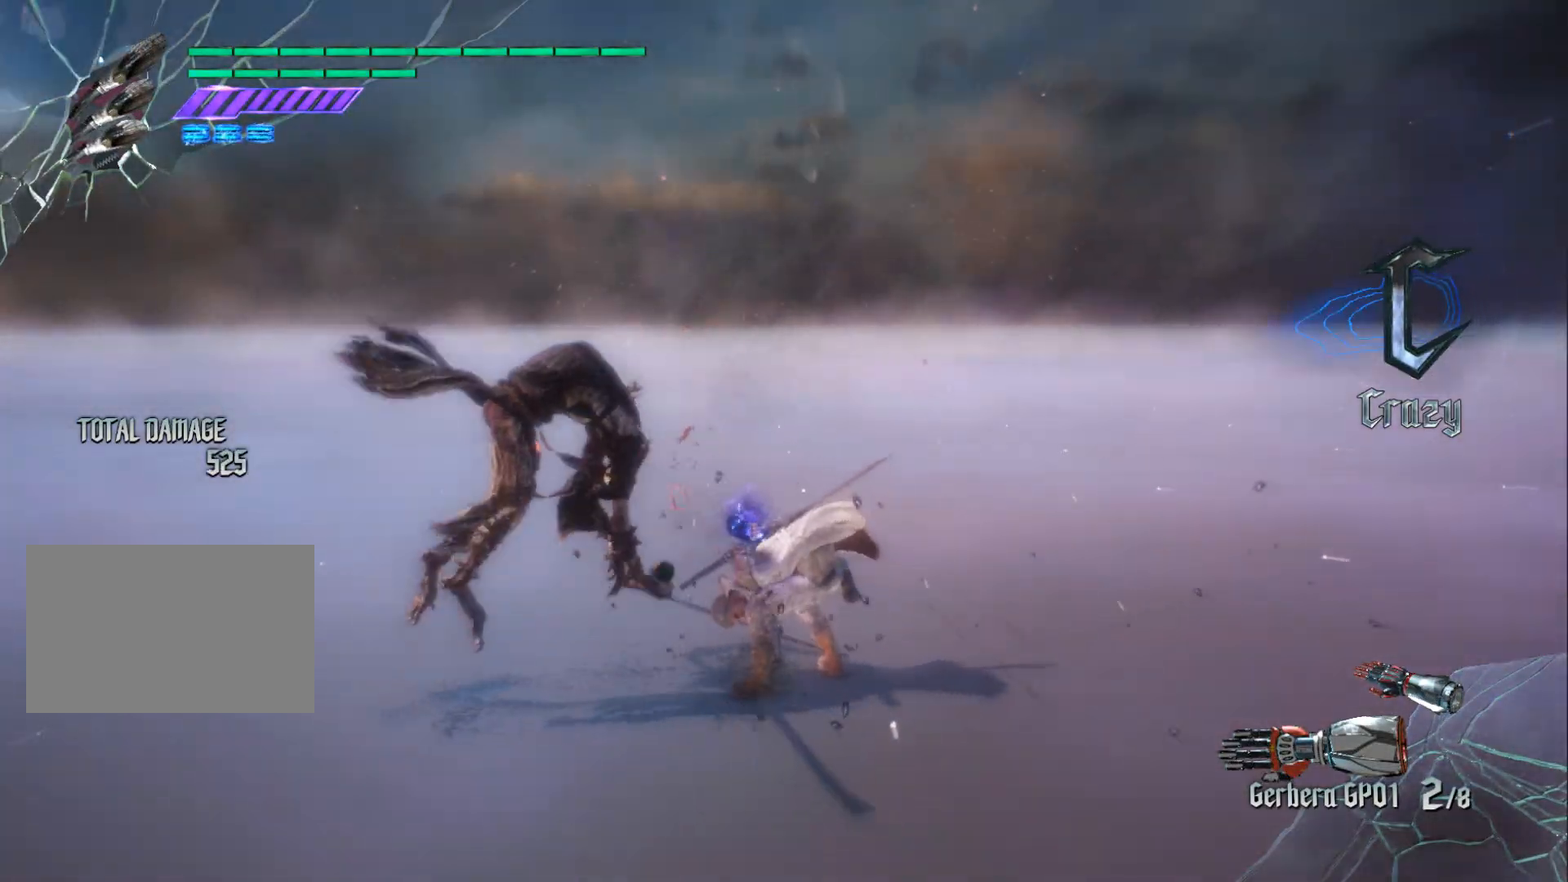
{"buttons": ["R2"], "left_stick": "center", "right_stick": "center", "events": [[16, "B", "down"], [83, "B", "up"], [116, "left_stick", "center"]]}
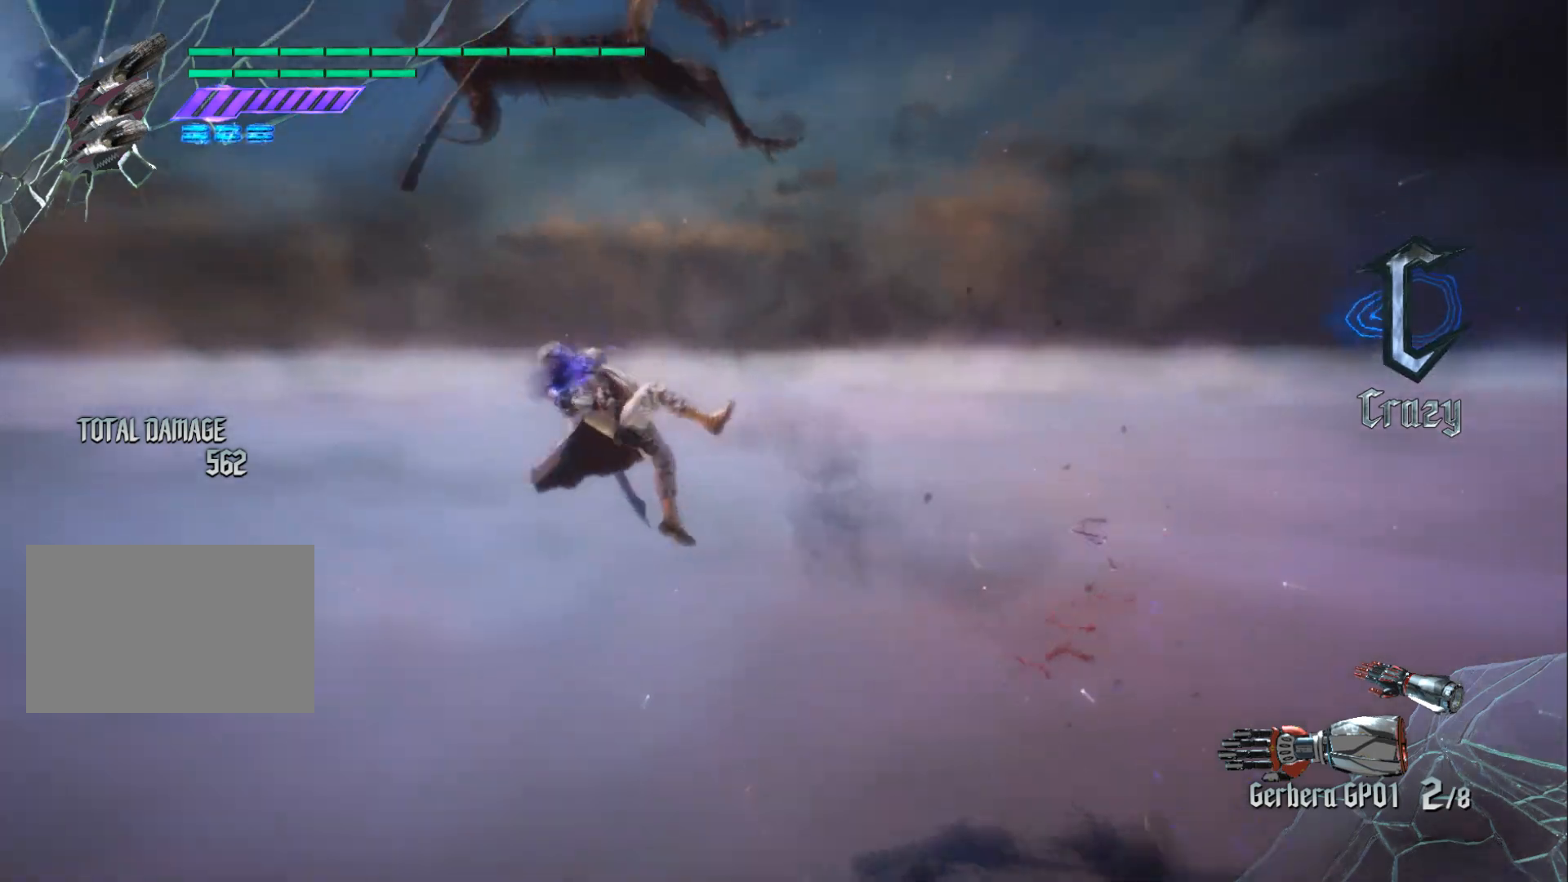
{"buttons": ["L2", "R2"], "left_stick": "center", "right_stick": "center", "events": [[117, "Y", "down"], [217, "Y", "up"], [417, "L2", "down"]]}
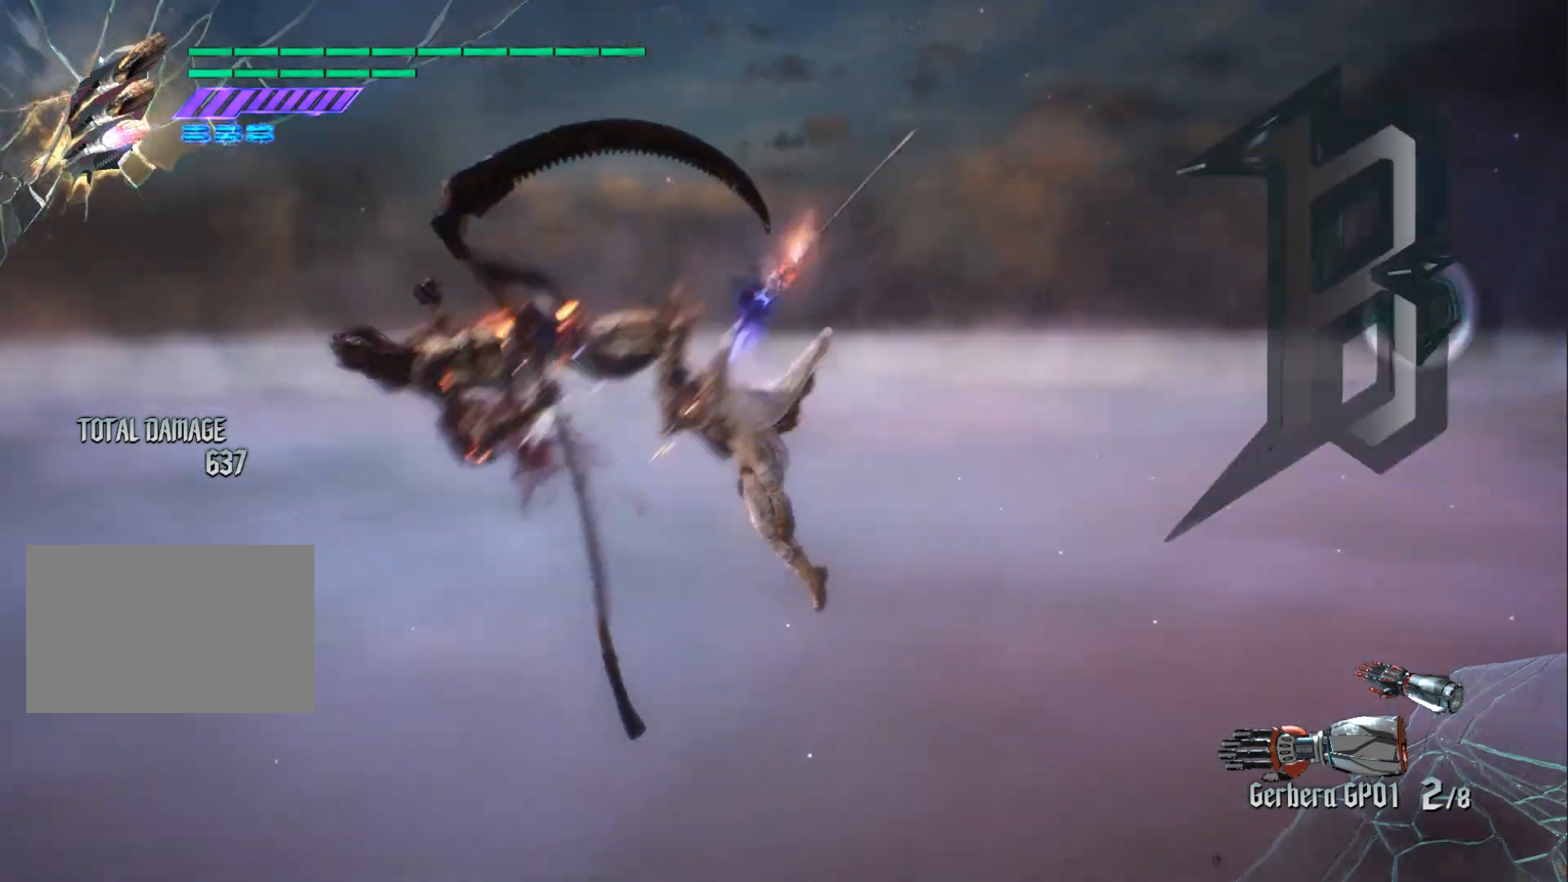
{"buttons": ["R2"], "left_stick": "center", "right_stick": "center", "events": [[16, "Y", "down"], [50, "L2", "up"], [100, "Y", "up"], [350, "L2", "down"], [467, "L2", "up"]]}
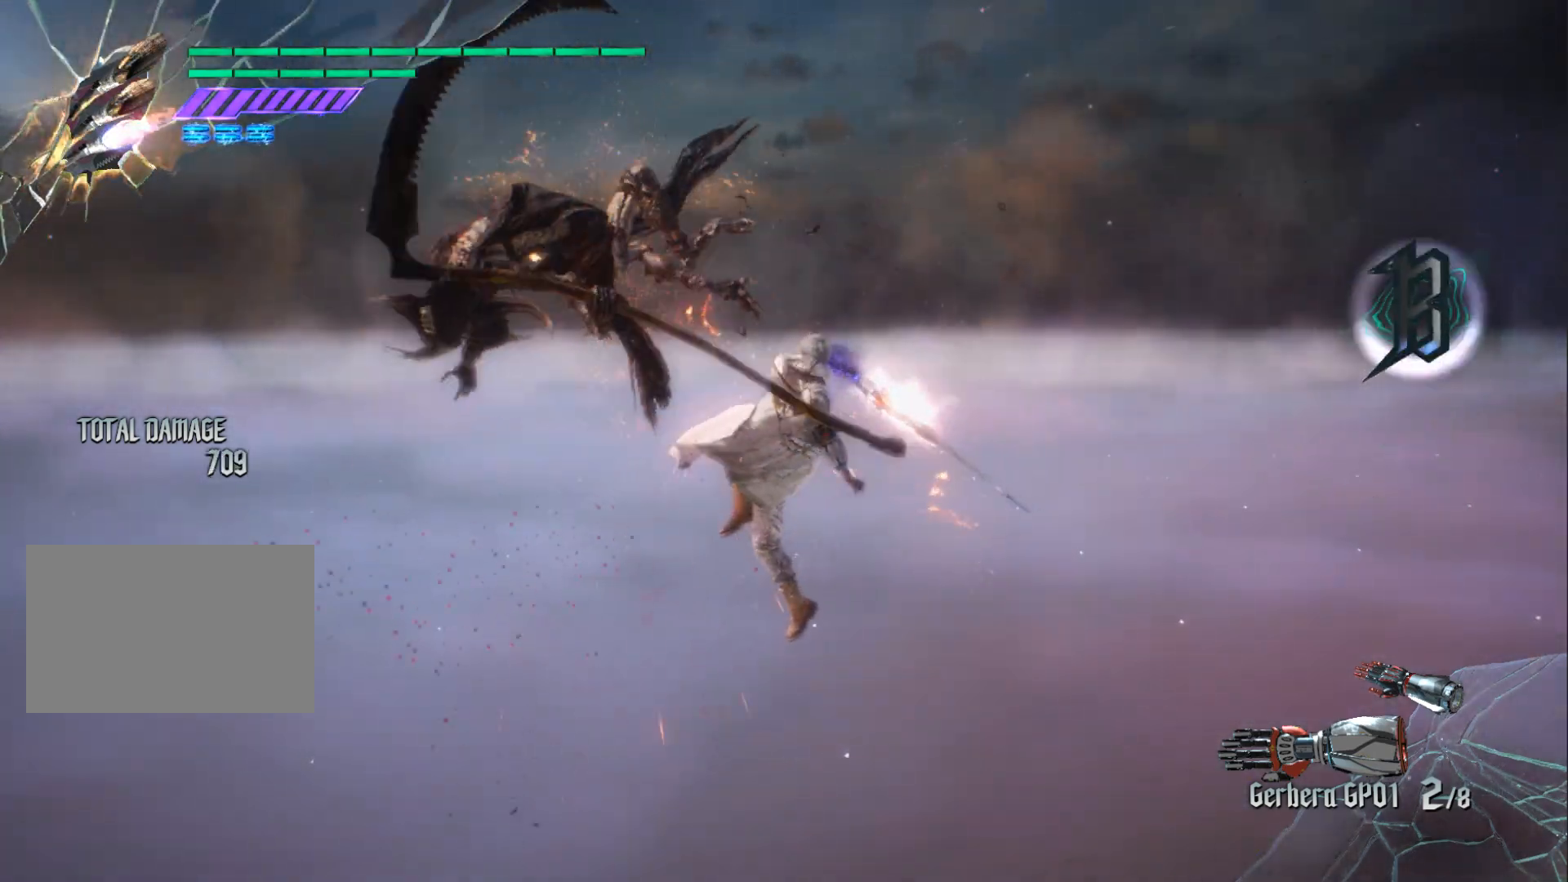
{"buttons": ["R2"], "left_stick": "center", "right_stick": "center", "events": [[200, "Y", "down"], [350, "Y", "up"]]}
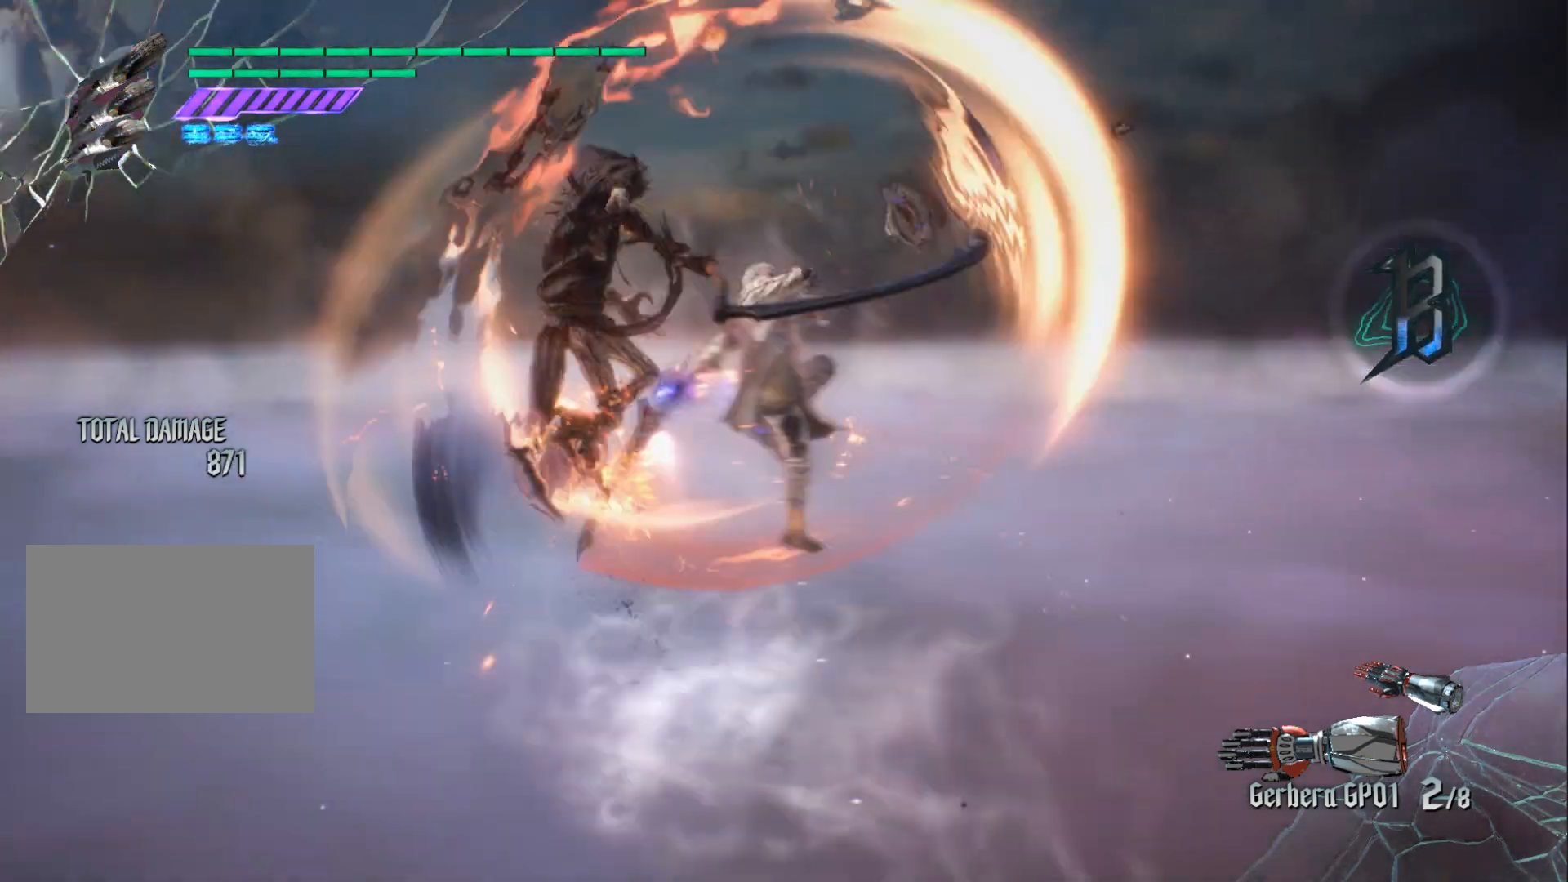
{"buttons": ["R1", "R2"], "left_stick": "center", "right_stick": "center", "events": [[83, "L1", "down"], [200, "L1", "up"], [266, "L1", "down"], [266, "R1", "down"], [367, "L1", "up"]]}
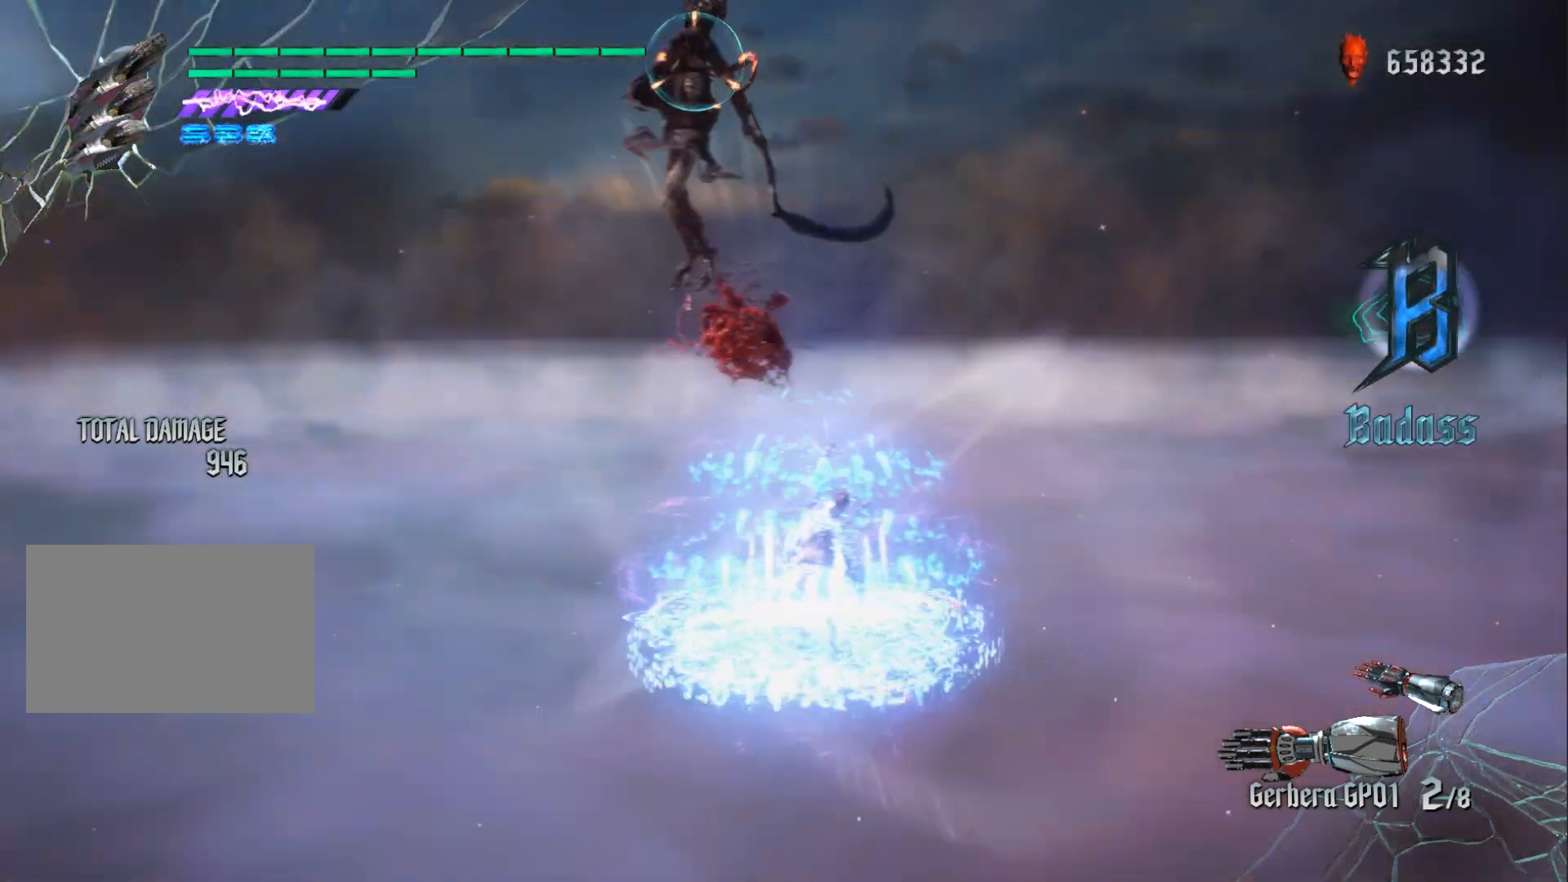
{"buttons": ["R1", "R2"], "left_stick": "center", "right_stick": "center", "events": [[184, "X", "down"], [267, "X", "up"], [350, "X", "down"], [434, "X", "up"]]}
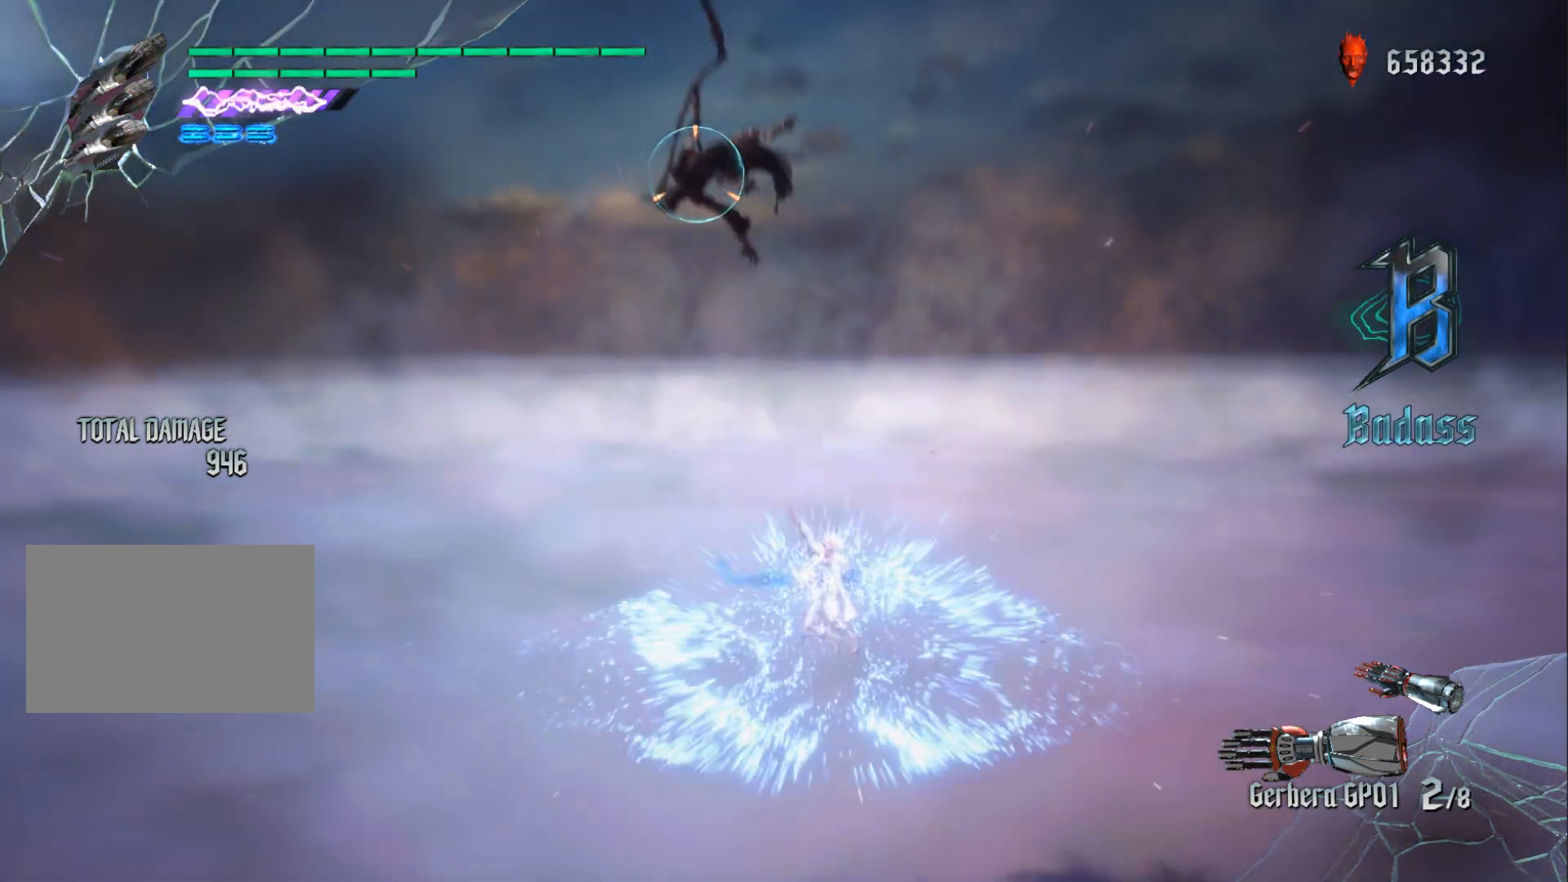
{"buttons": ["R2"], "left_stick": "center", "right_stick": "center", "events": [[150, "right_stick", "down-left"], [367, "R1", "up"], [433, "right_stick", "center"]]}
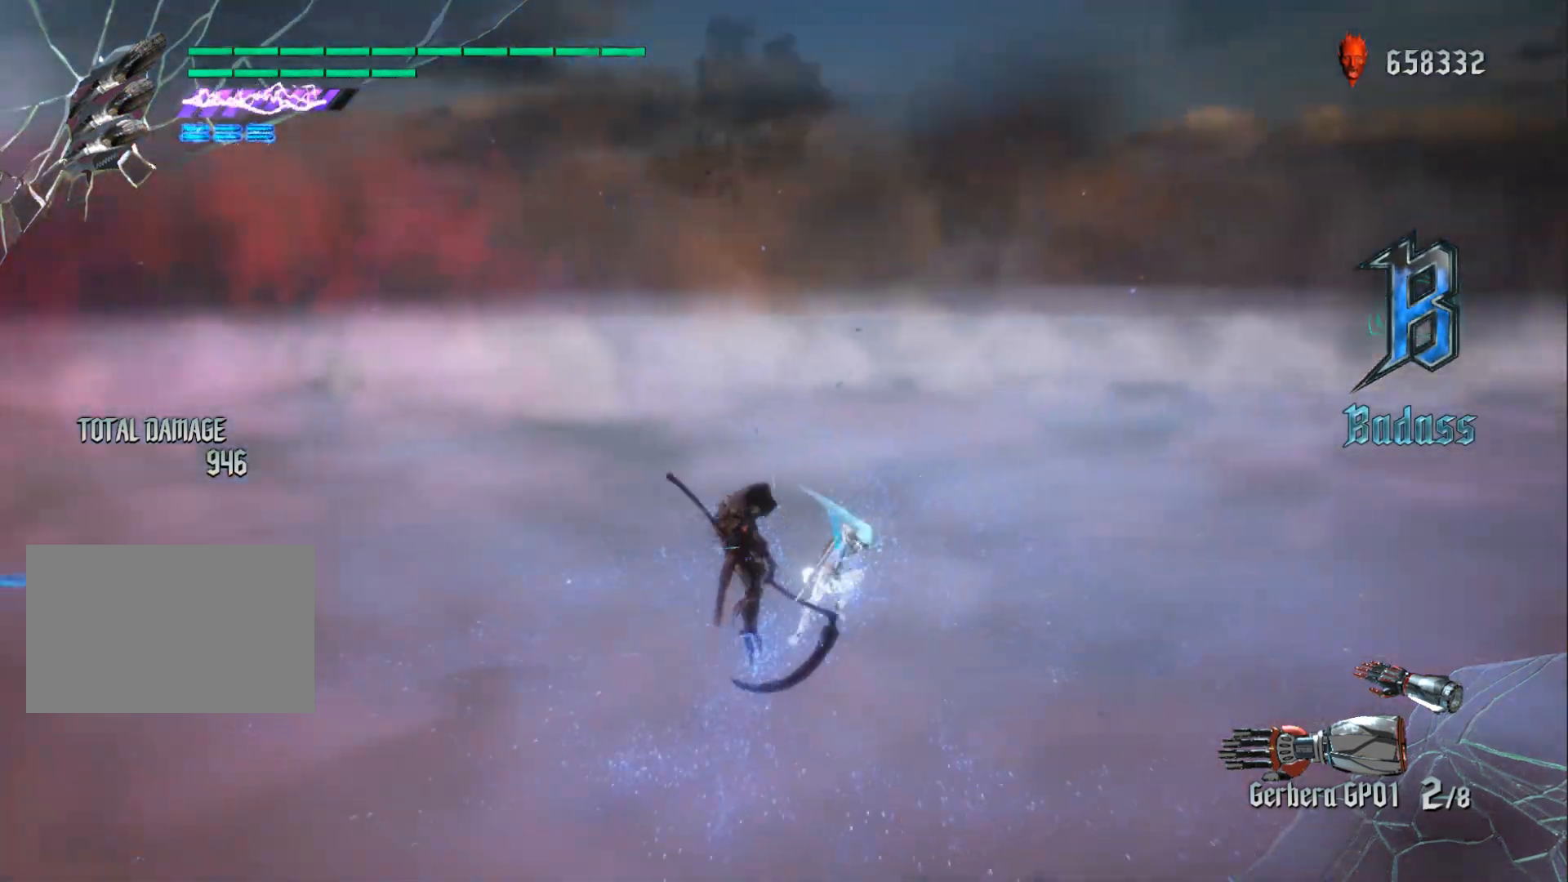
{"buttons": ["Y", "R2"], "left_stick": "center", "right_stick": "center", "events": [[67, "Y", "down"], [150, "Y", "up"], [300, "L2", "down"], [434, "L2", "up"], [450, "Y", "down"]]}
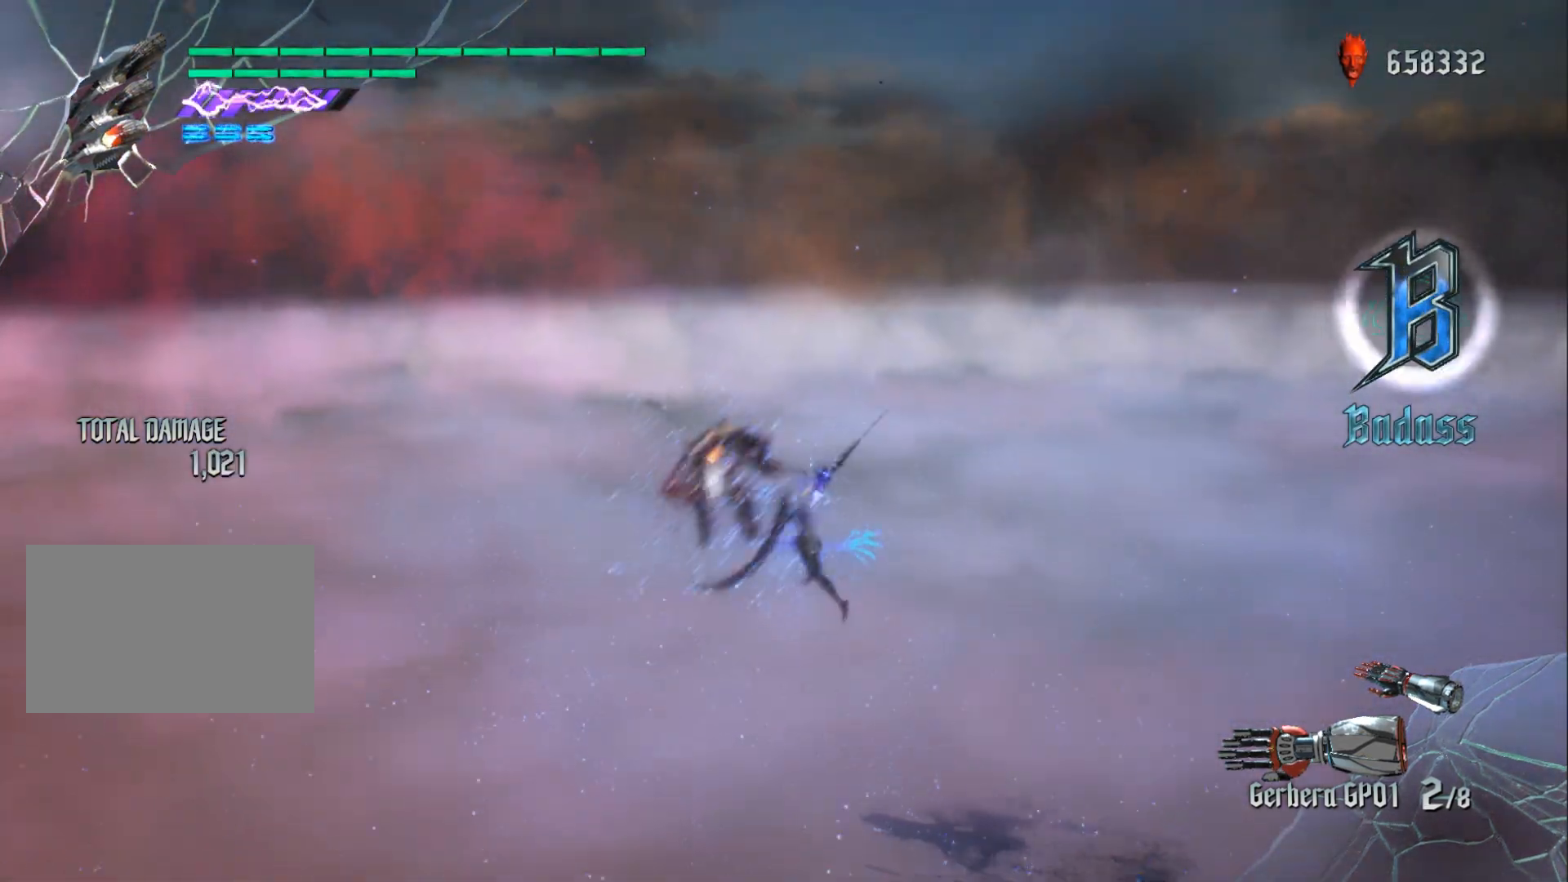
{"buttons": ["R2"], "left_stick": "center", "right_stick": "center", "events": [[33, "Y", "up"], [283, "L2", "down"], [417, "L2", "up"]]}
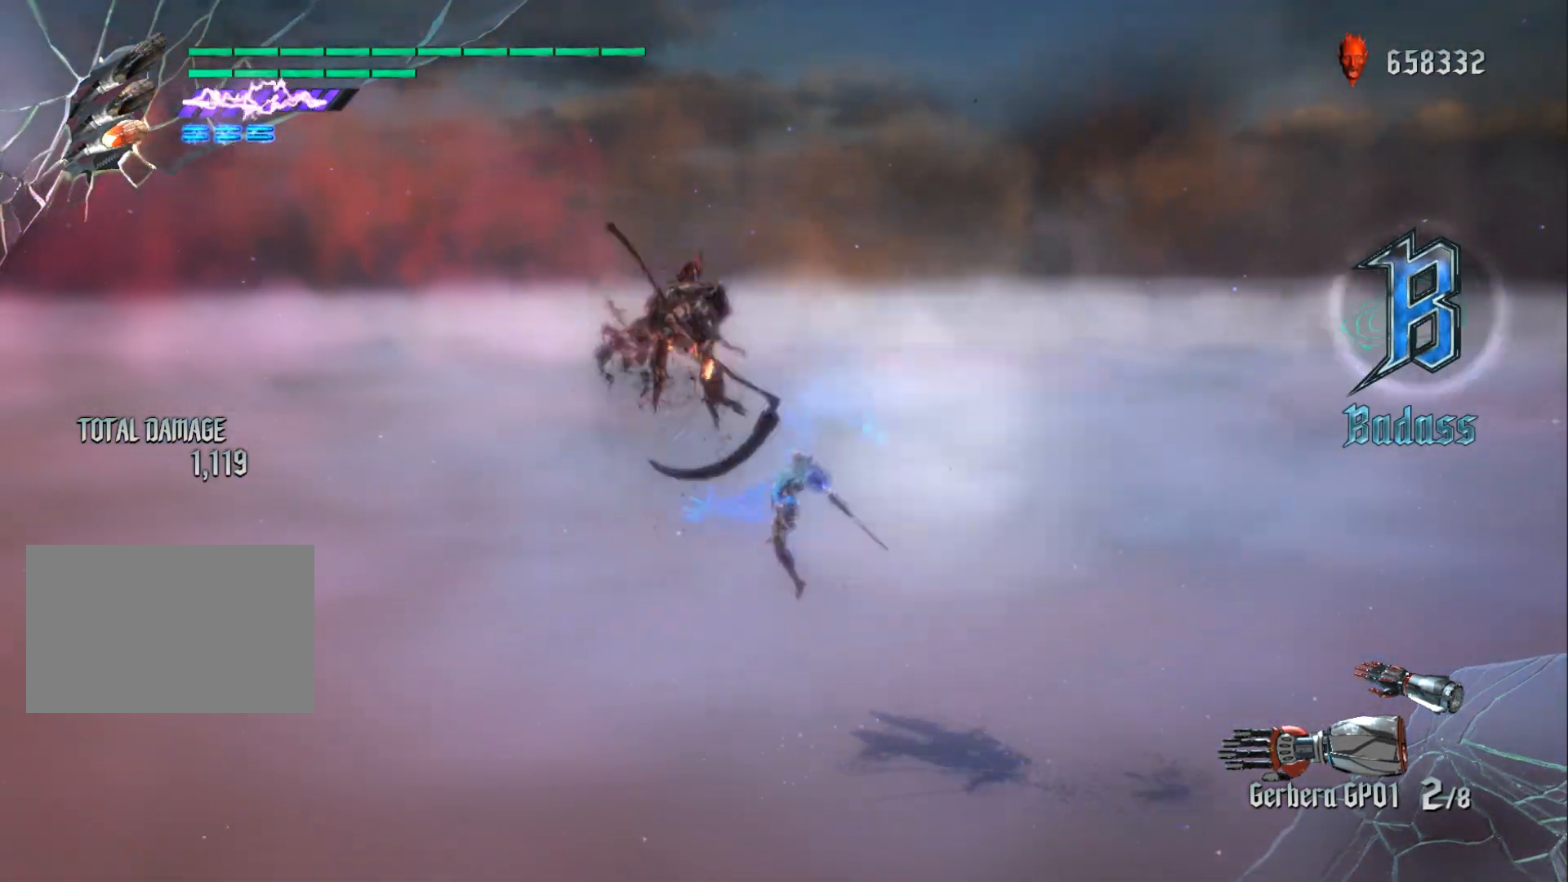
{"buttons": ["R2"], "left_stick": "center", "right_stick": "center", "events": [[67, "Y", "down"], [167, "Y", "up"]]}
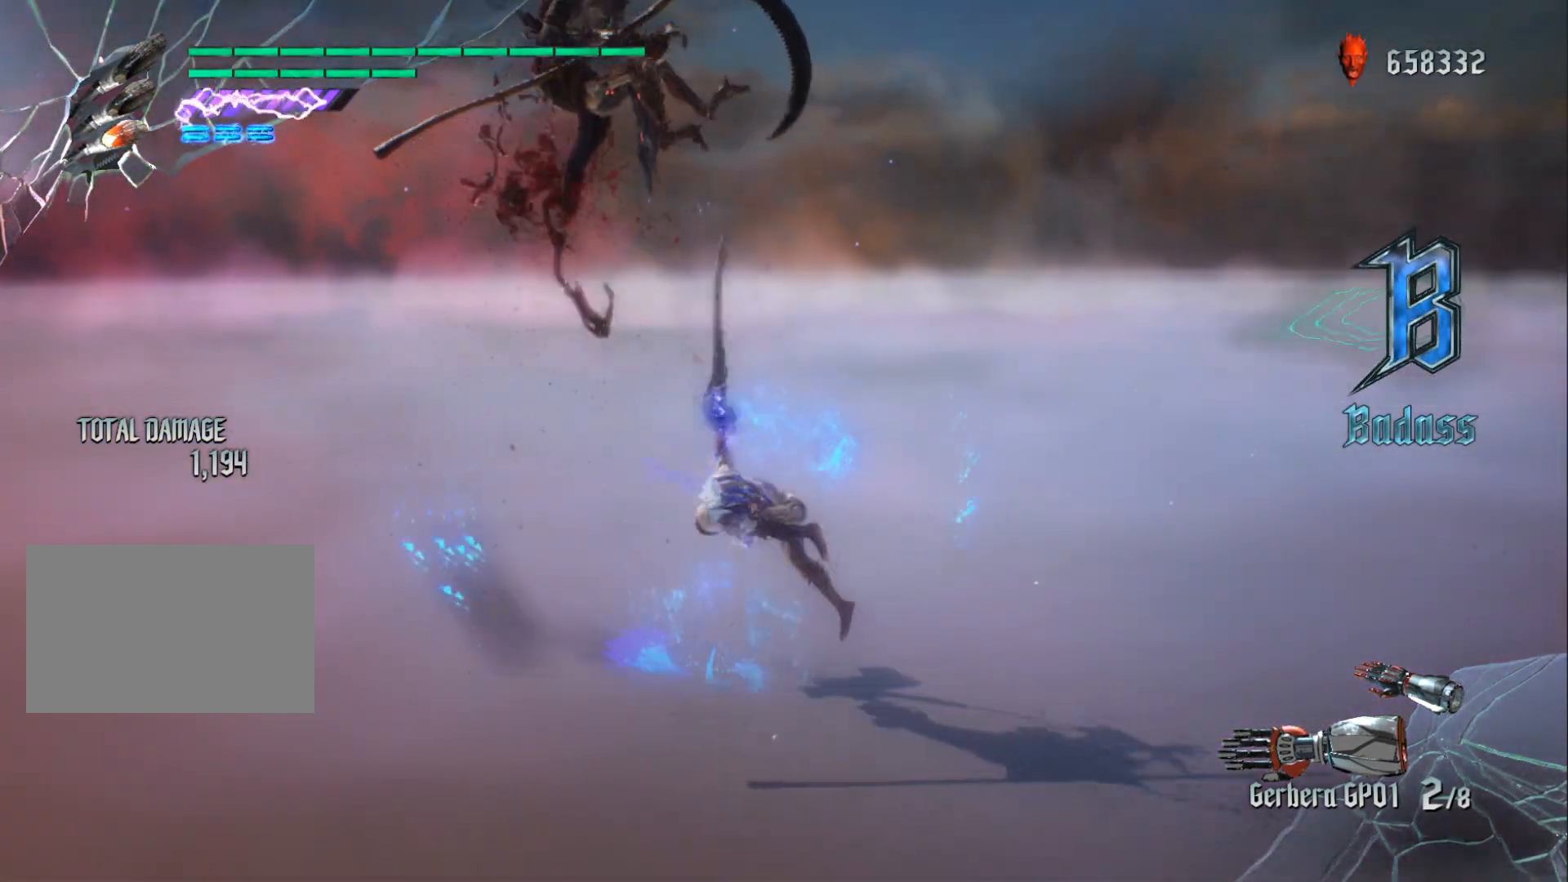
{"buttons": [], "left_stick": "center", "right_stick": "center", "events": [[216, "R2", "up"]]}
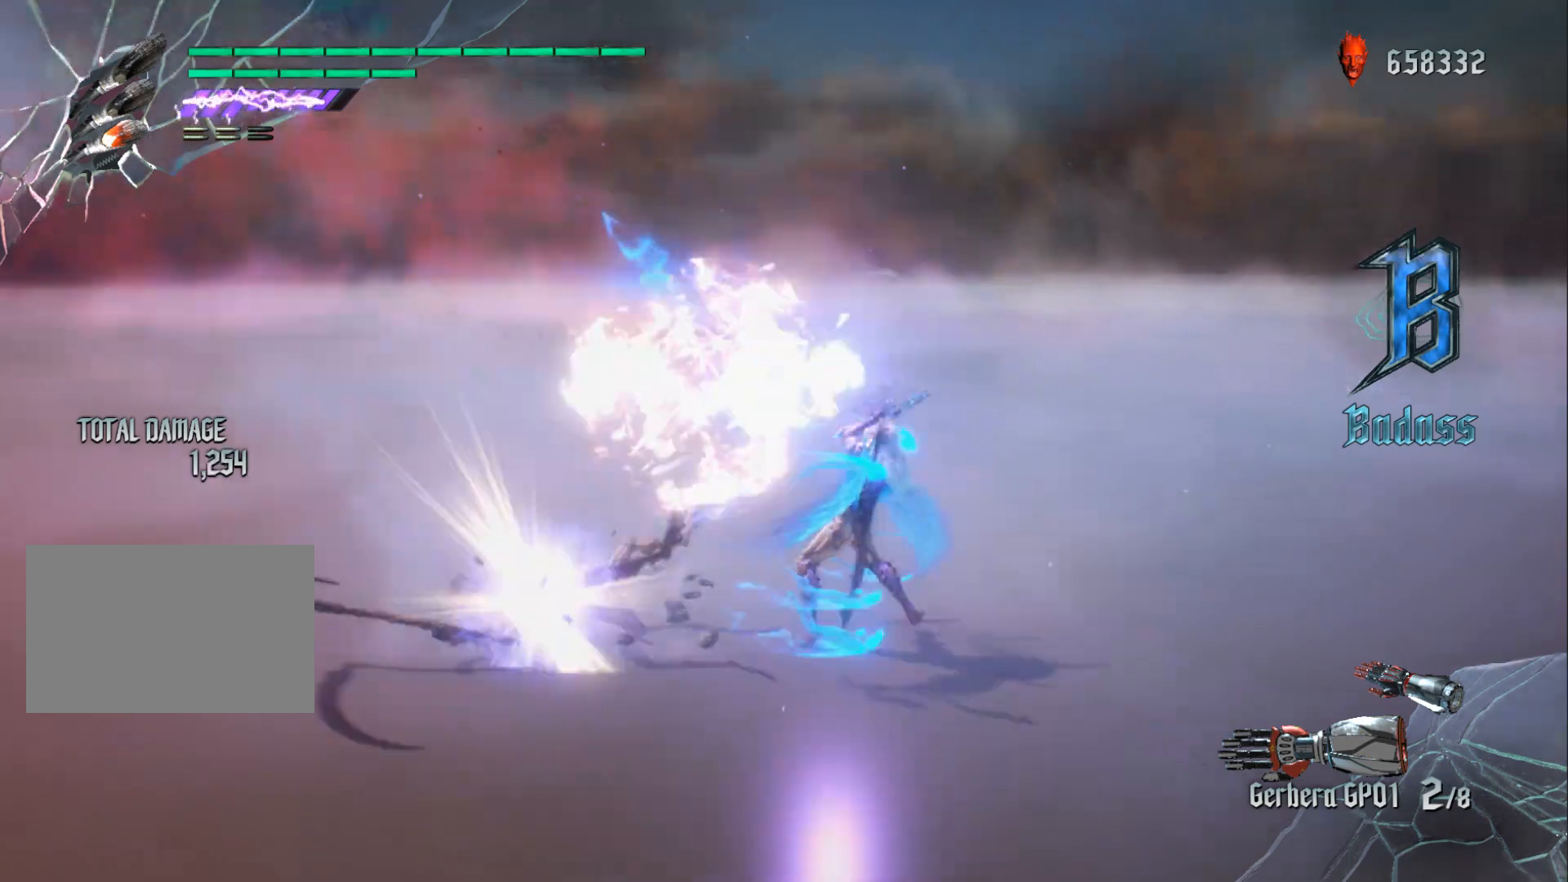
{"buttons": [], "left_stick": "center", "right_stick": "center", "events": [[217, "R1", "down"], [384, "R1", "up"]]}
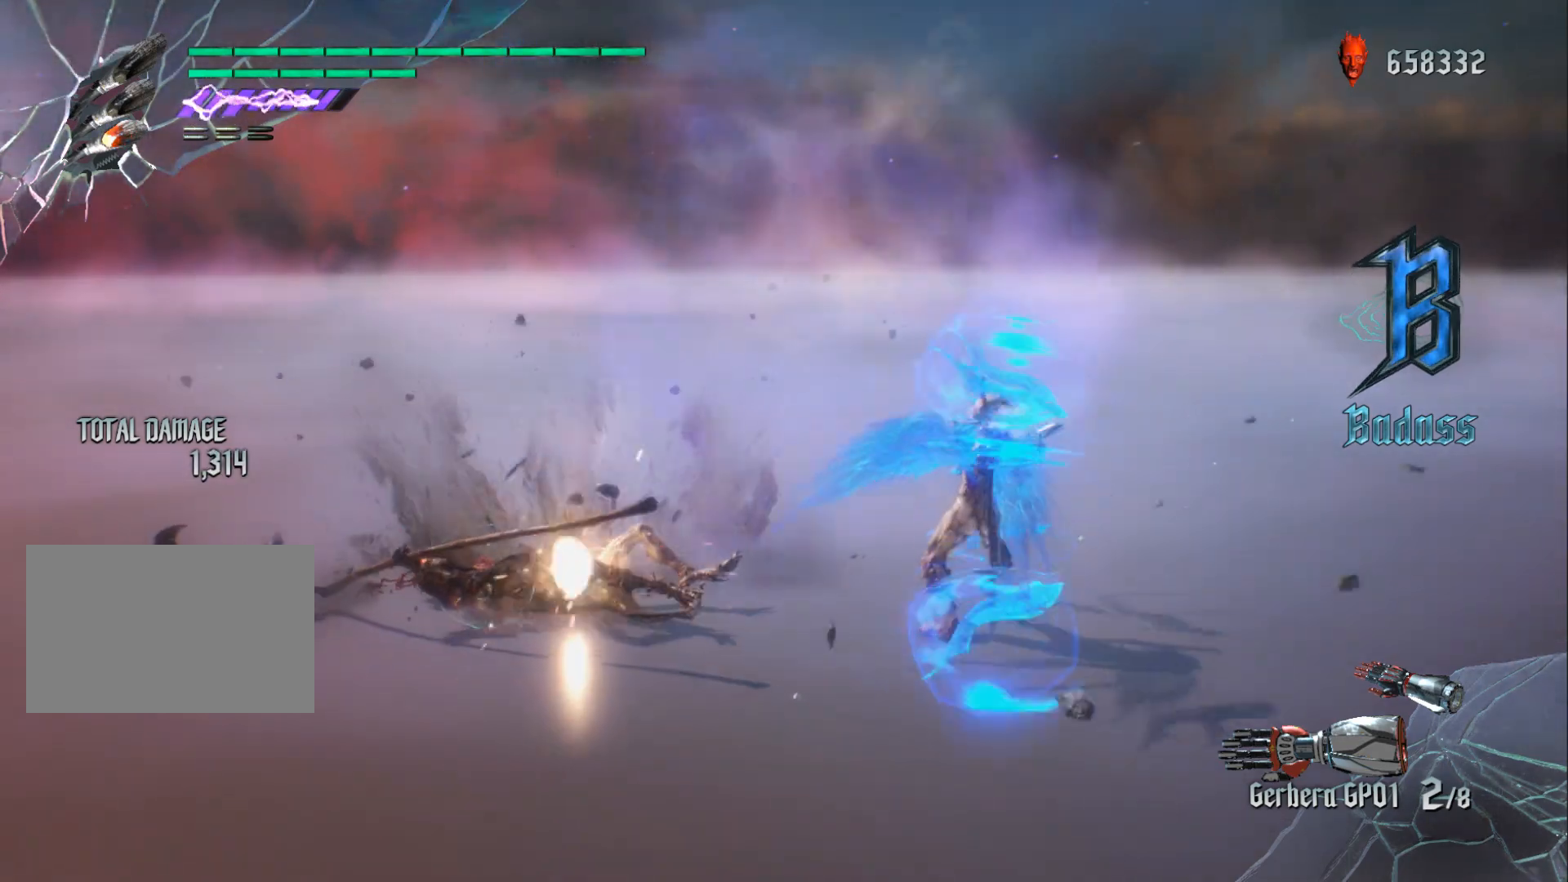
{"buttons": ["B"], "left_stick": "center", "right_stick": "center", "events": [[283, "B", "down"]]}
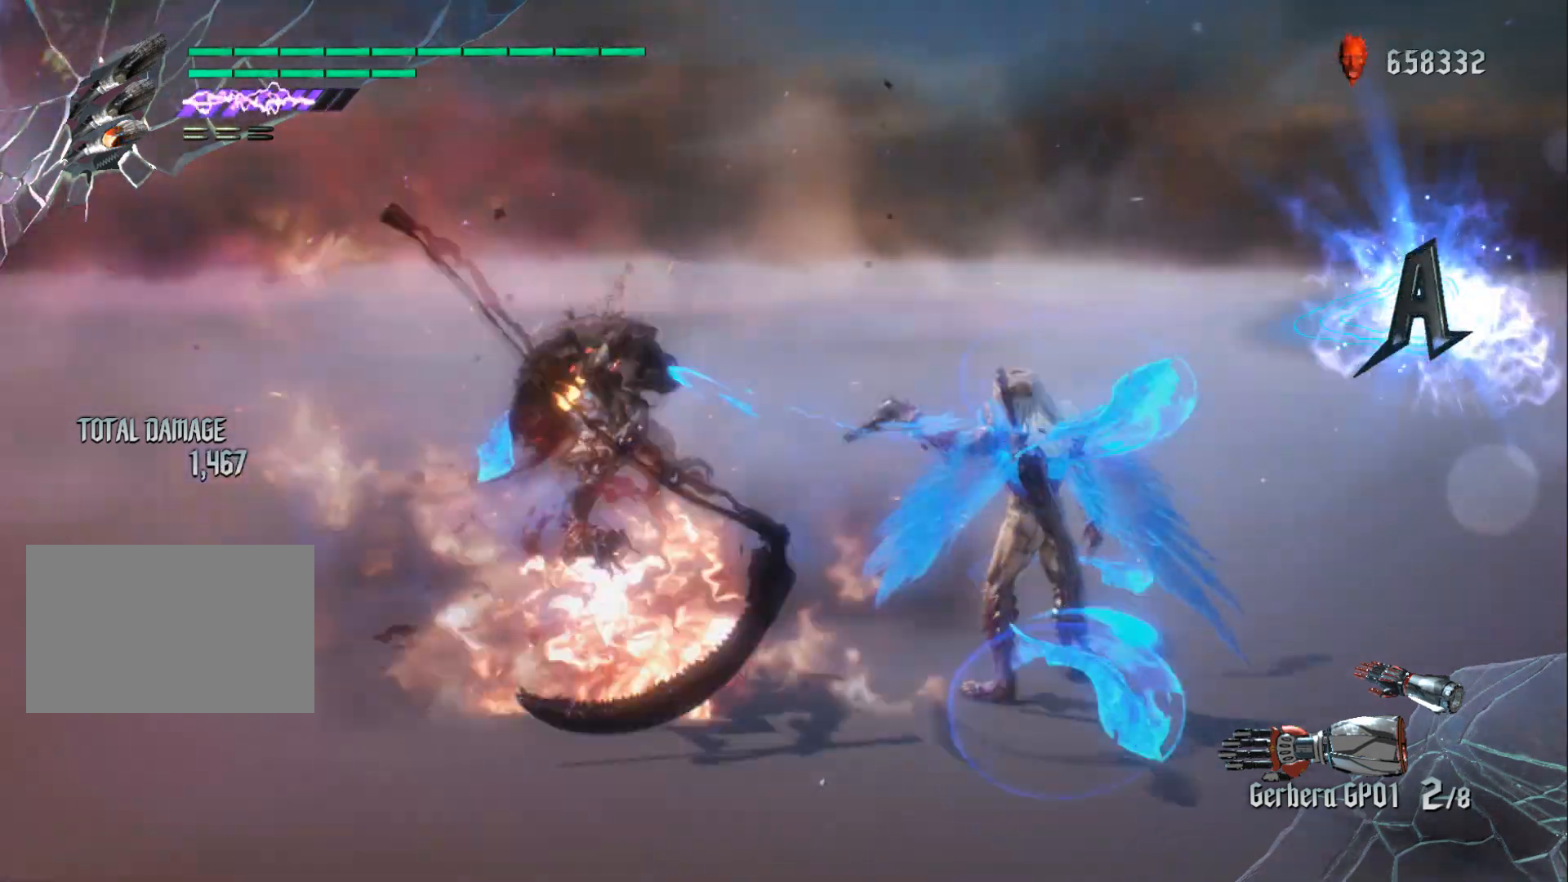
{"buttons": ["B"], "left_stick": "center", "right_stick": "center", "events": [[17, "SELECT", "down"], [117, "SELECT", "up"]]}
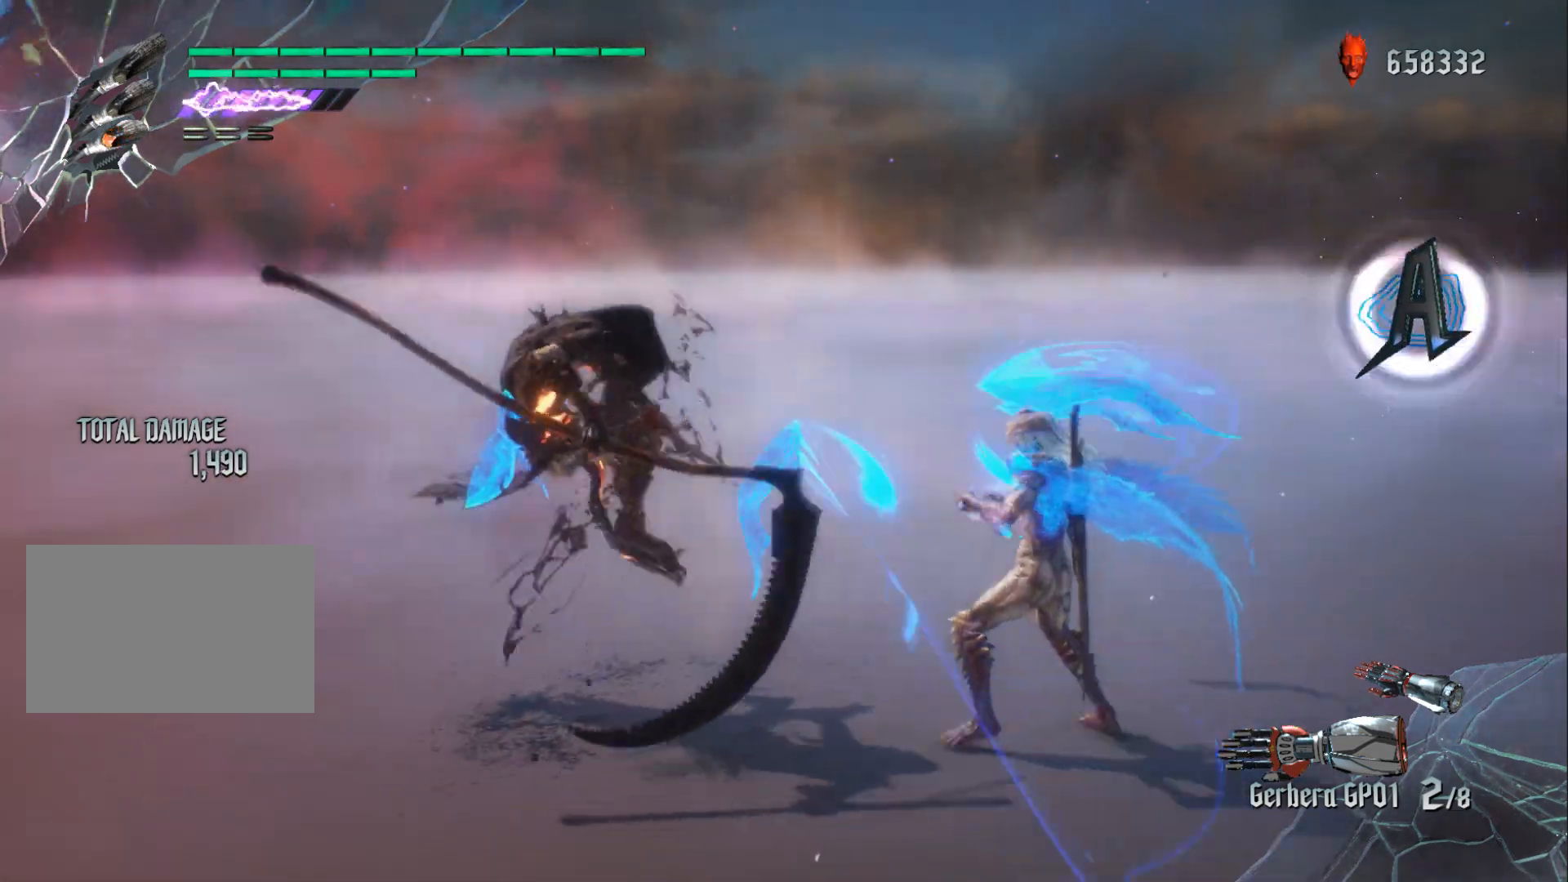
{"buttons": ["B"], "left_stick": "center", "right_stick": "center", "events": []}
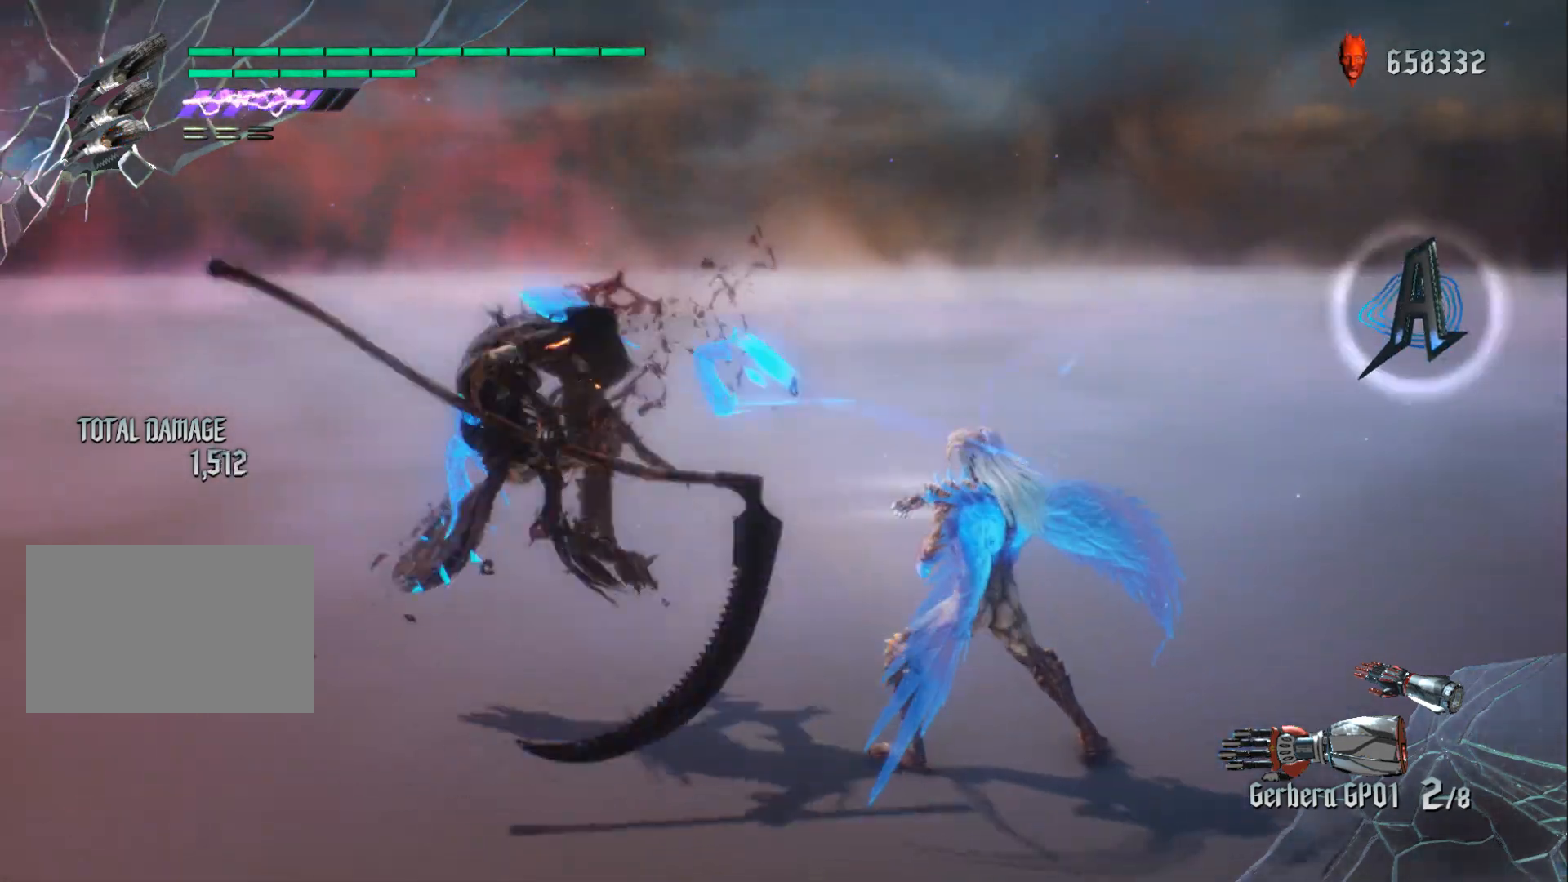
{"buttons": ["B"], "left_stick": "center", "right_stick": "center", "events": []}
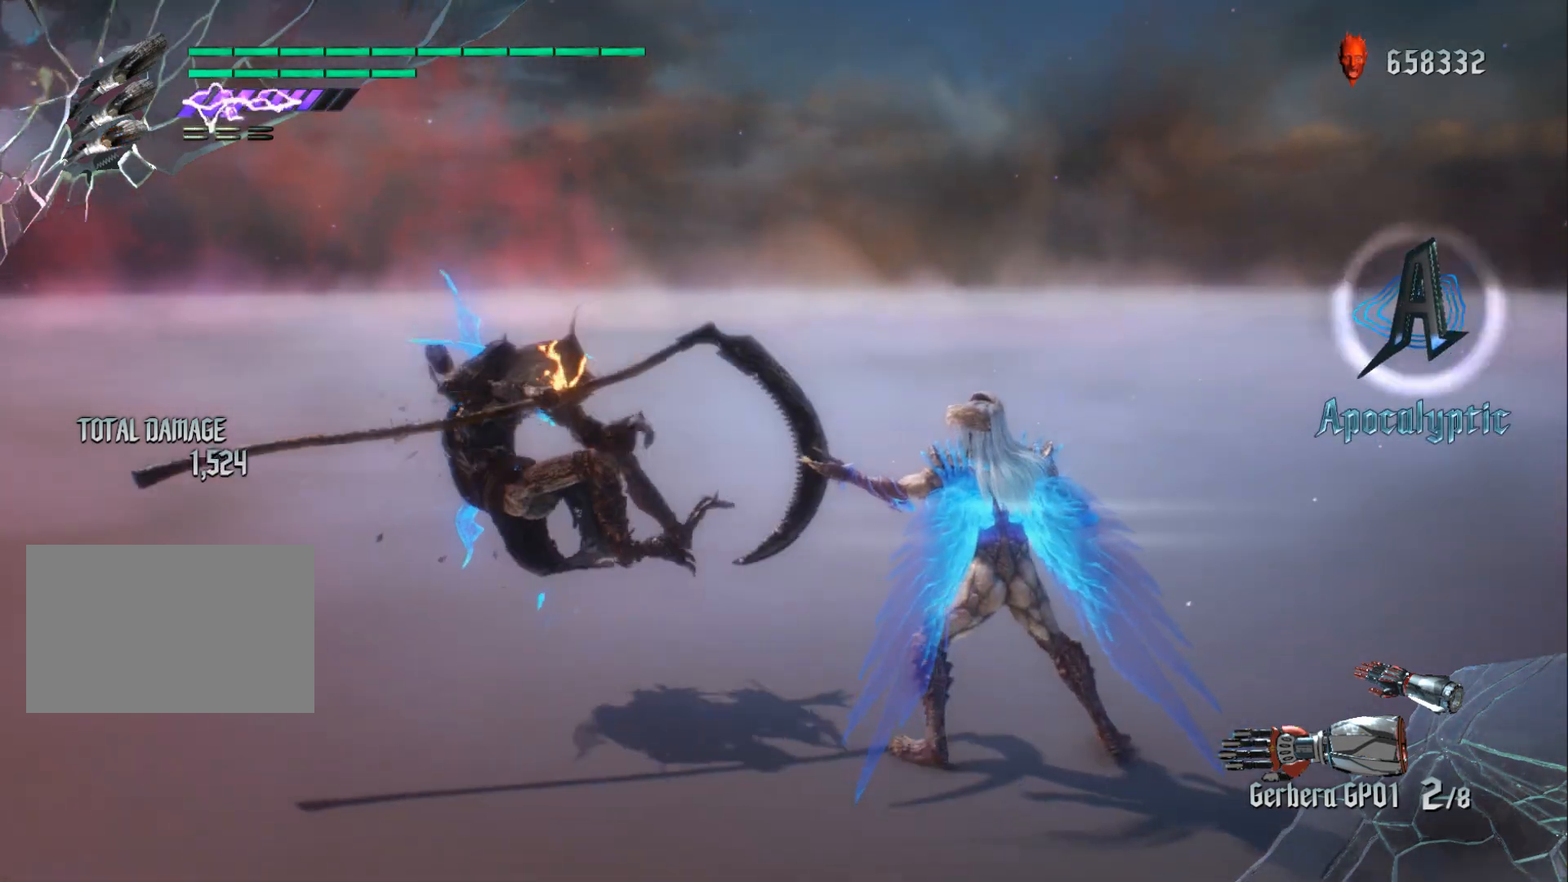
{"buttons": ["B"], "left_stick": "center", "right_stick": "center", "events": []}
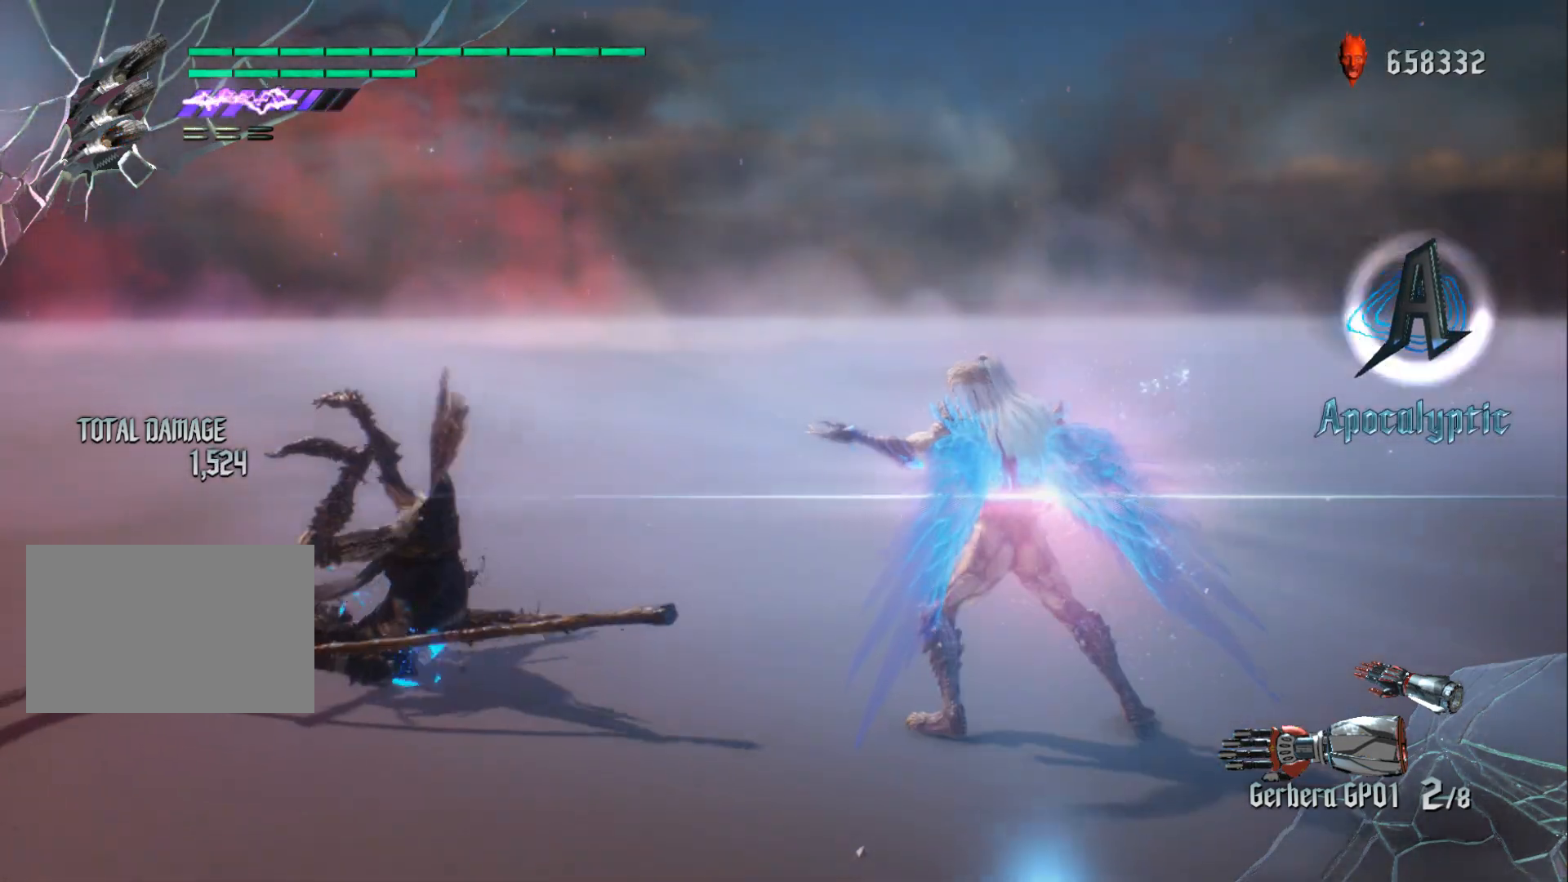
{"buttons": [], "left_stick": "center", "right_stick": "center", "events": [[184, "B", "up"]]}
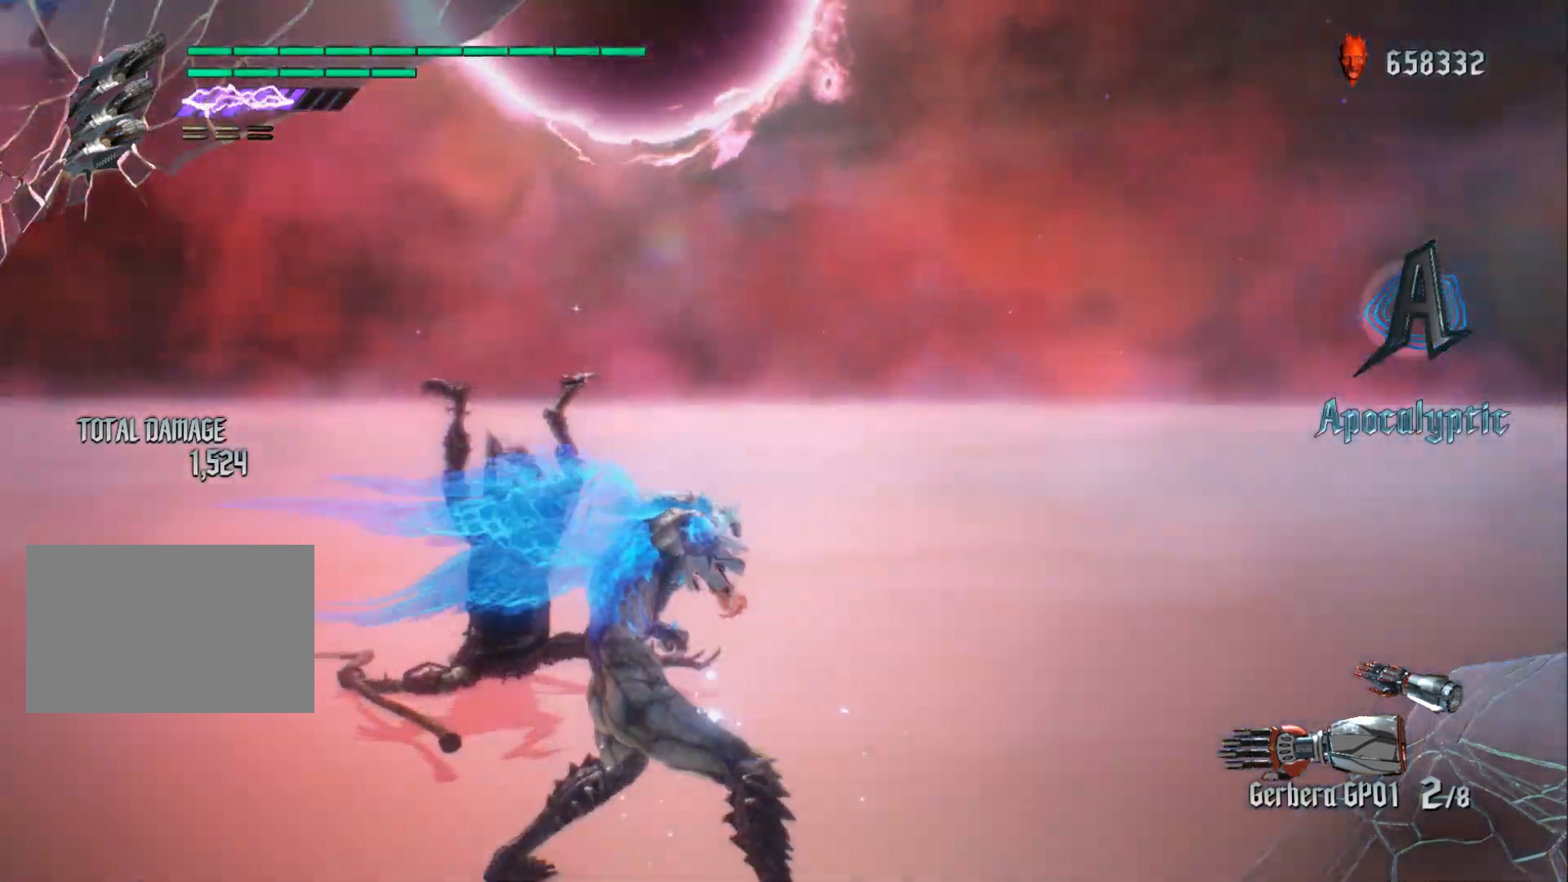
{"buttons": [], "left_stick": "center", "right_stick": "center", "events": []}
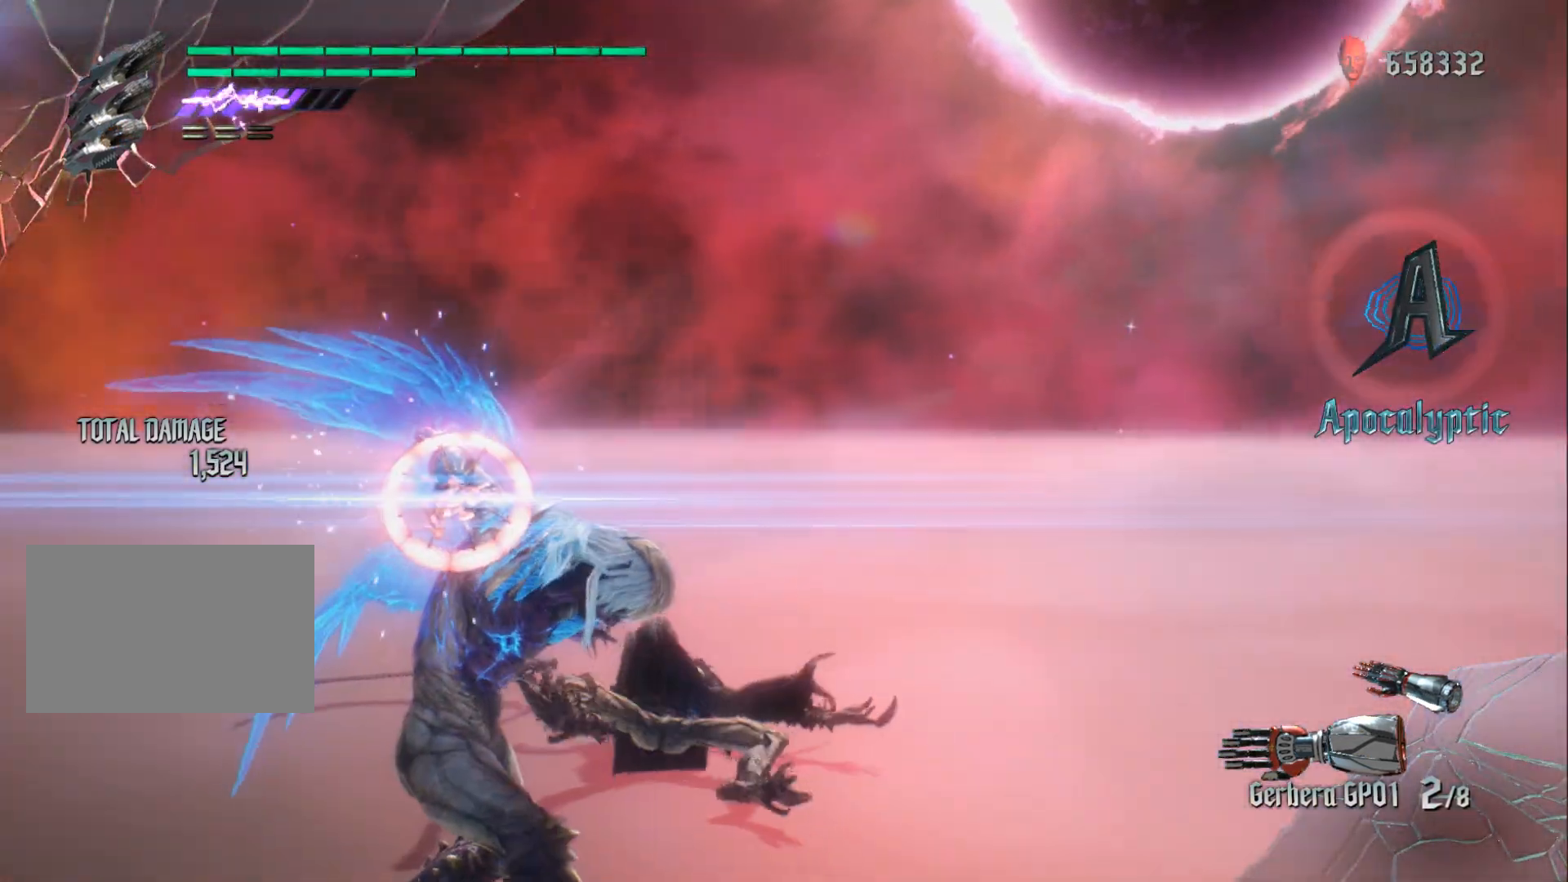
{"buttons": [], "left_stick": "center", "right_stick": "center", "events": []}